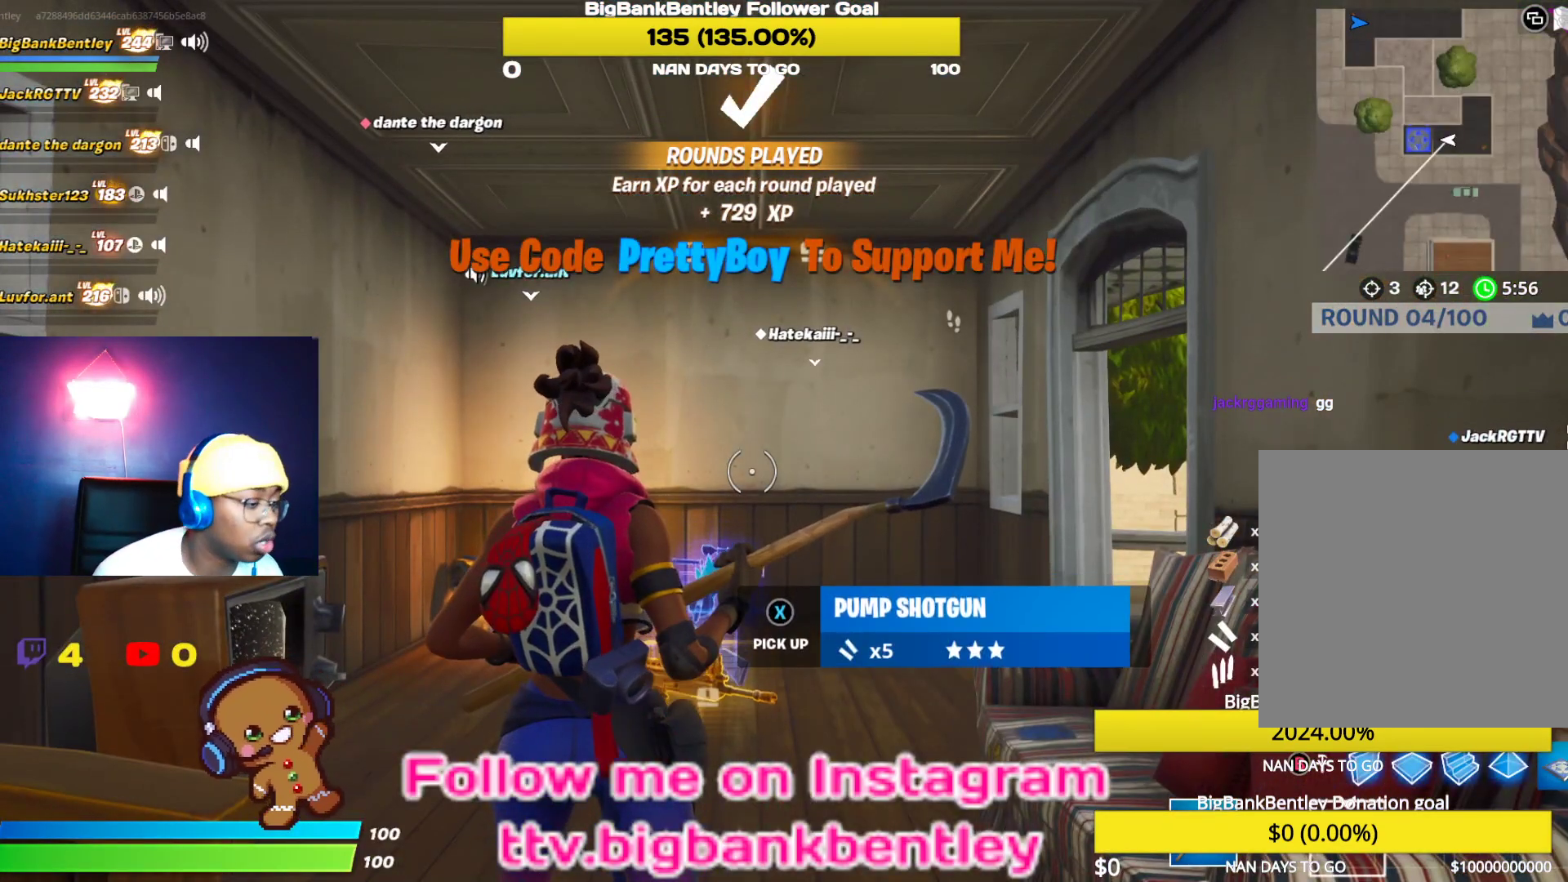
Gameplay with a controller (Xbox layout); each line is a JSON object with the inputs held at the frame after it. "events" lists button and stick changes between this image and that frame as [ms after this image, input, new state], when the widget could be followed in between.
{"buttons": ["X"], "left_stick": "up", "right_stick": "center", "events": [[33, "right_stick", "down"], [83, "left_stick", "up"], [383, "right_stick", "center"], [483, "X", "down"]]}
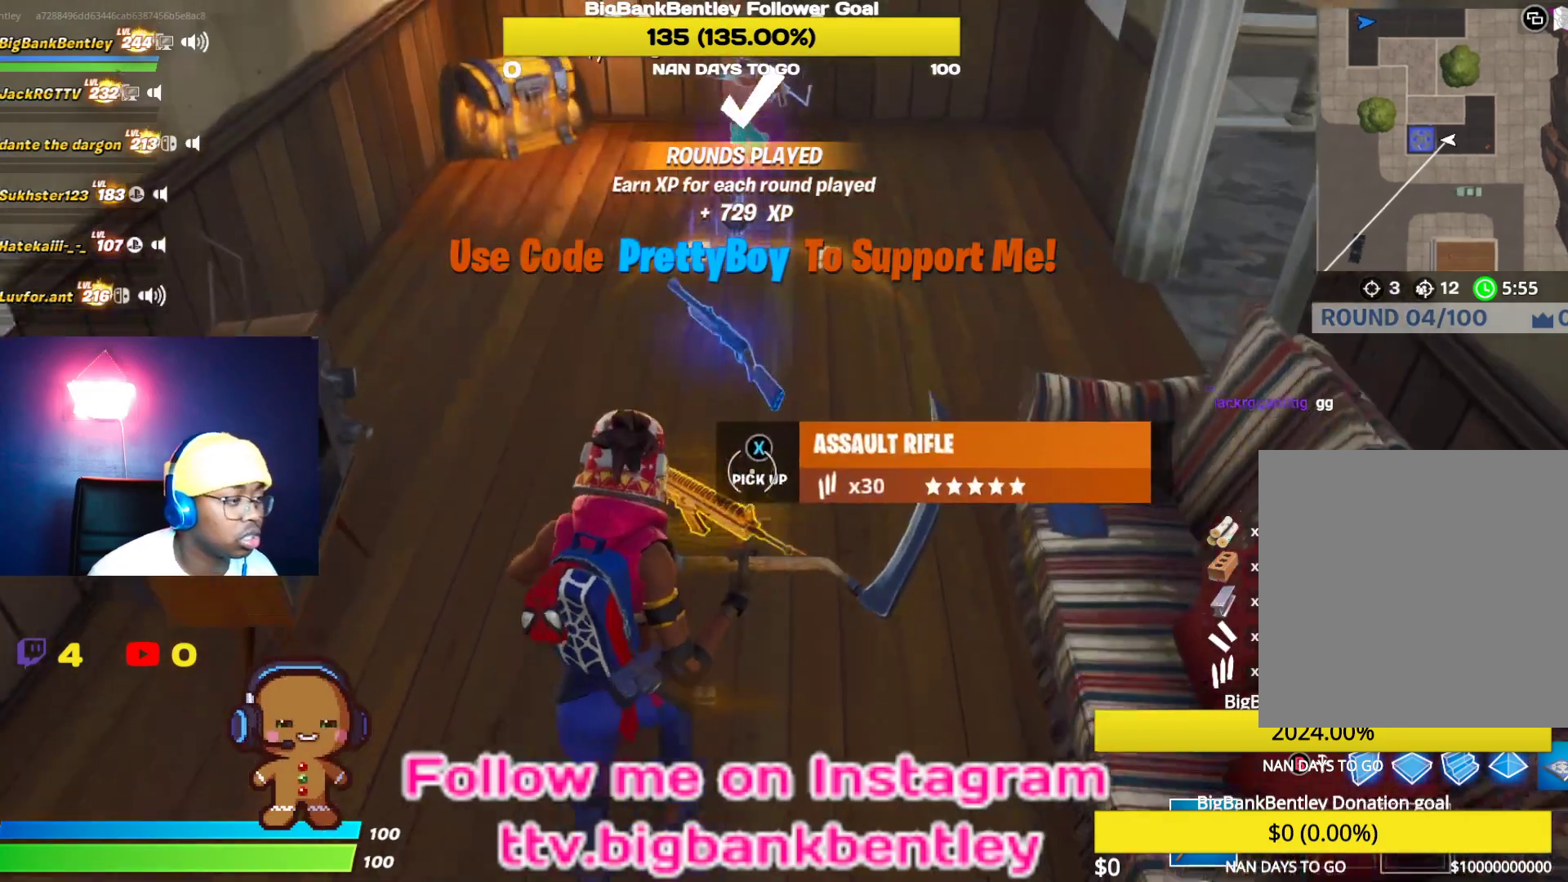
{"buttons": [], "left_stick": "up", "right_stick": "center", "events": [[83, "X", "up"], [183, "X", "down"], [250, "X", "up"], [350, "X", "down"], [433, "X", "up"]]}
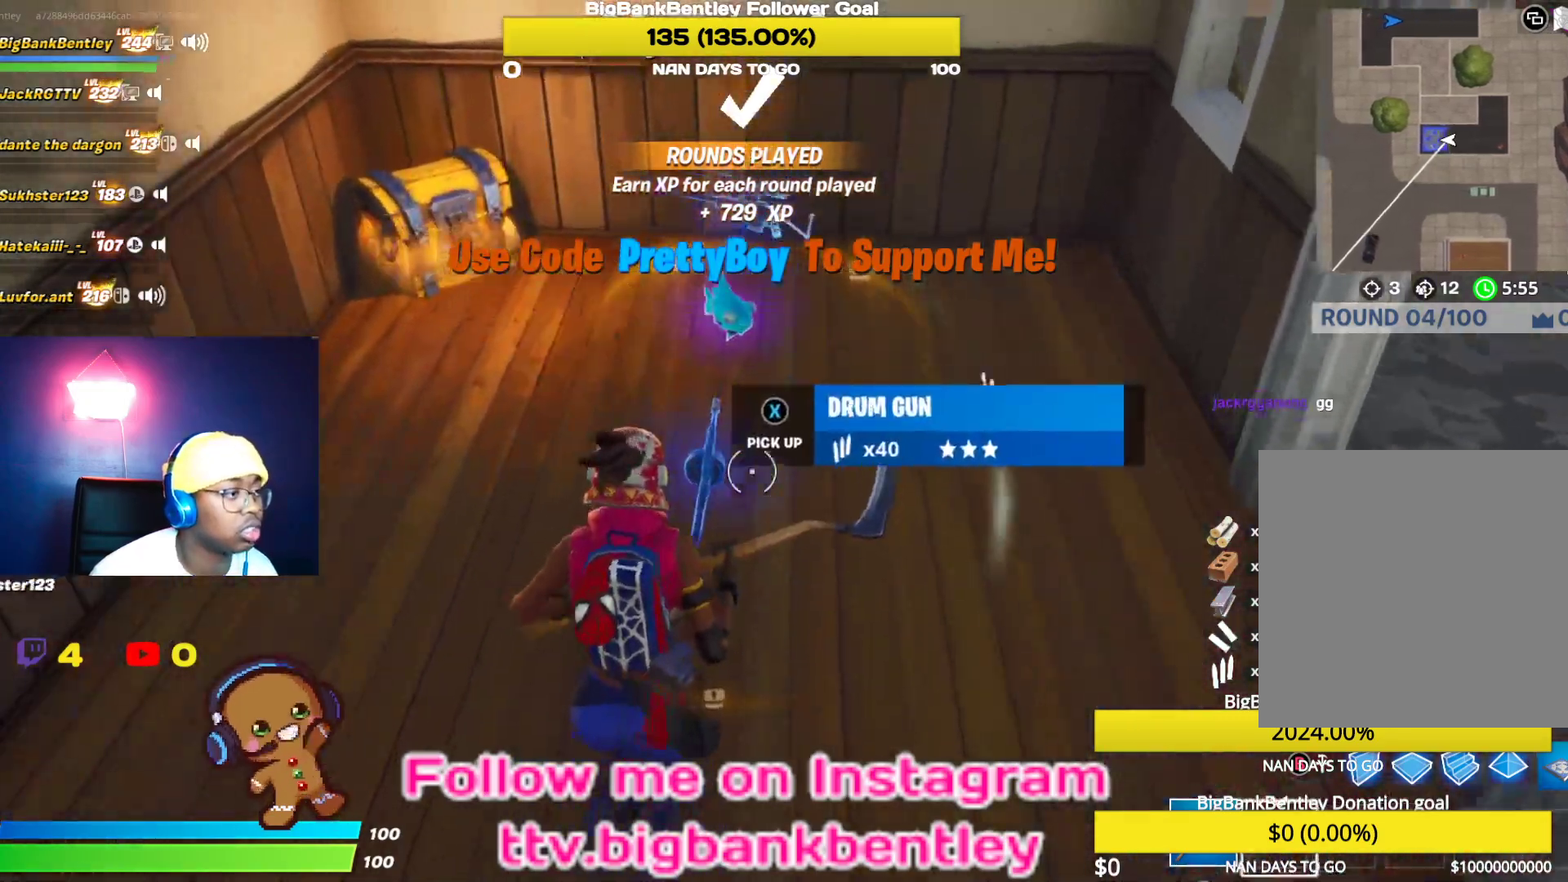
{"buttons": [], "left_stick": "left", "right_stick": "left", "events": [[33, "X", "down"], [117, "X", "up"], [217, "X", "down"], [217, "left_stick", "up-left"], [267, "X", "up"], [317, "left_stick", "left"], [433, "right_stick", "left"]]}
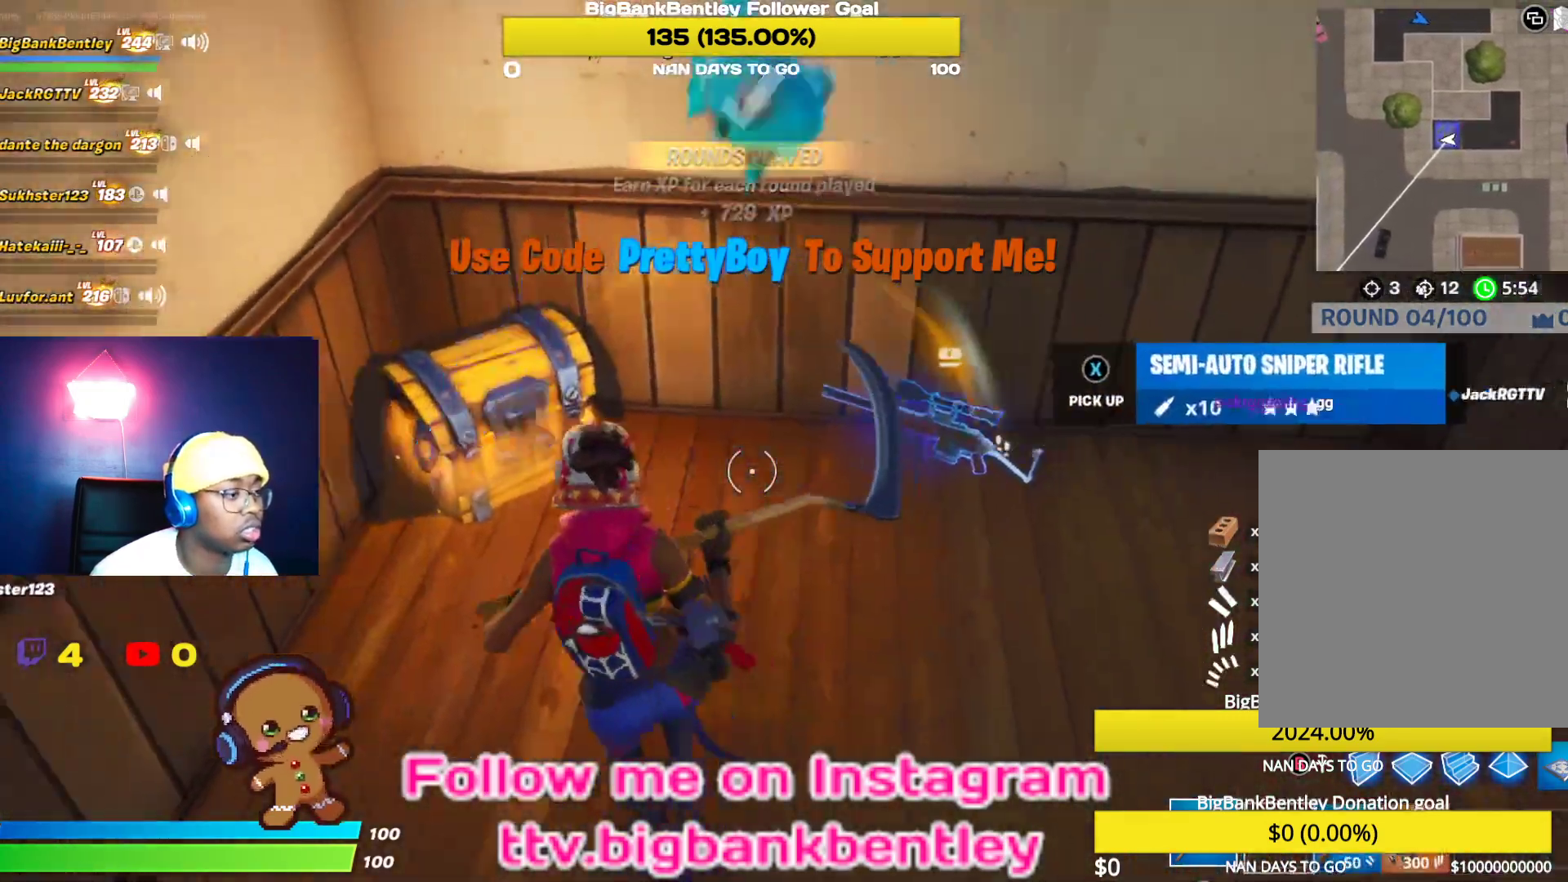
{"buttons": ["X"], "left_stick": "center", "right_stick": "center", "events": [[100, "right_stick", "center"], [117, "left_stick", "up-left"], [167, "X", "down"], [300, "left_stick", "center"]]}
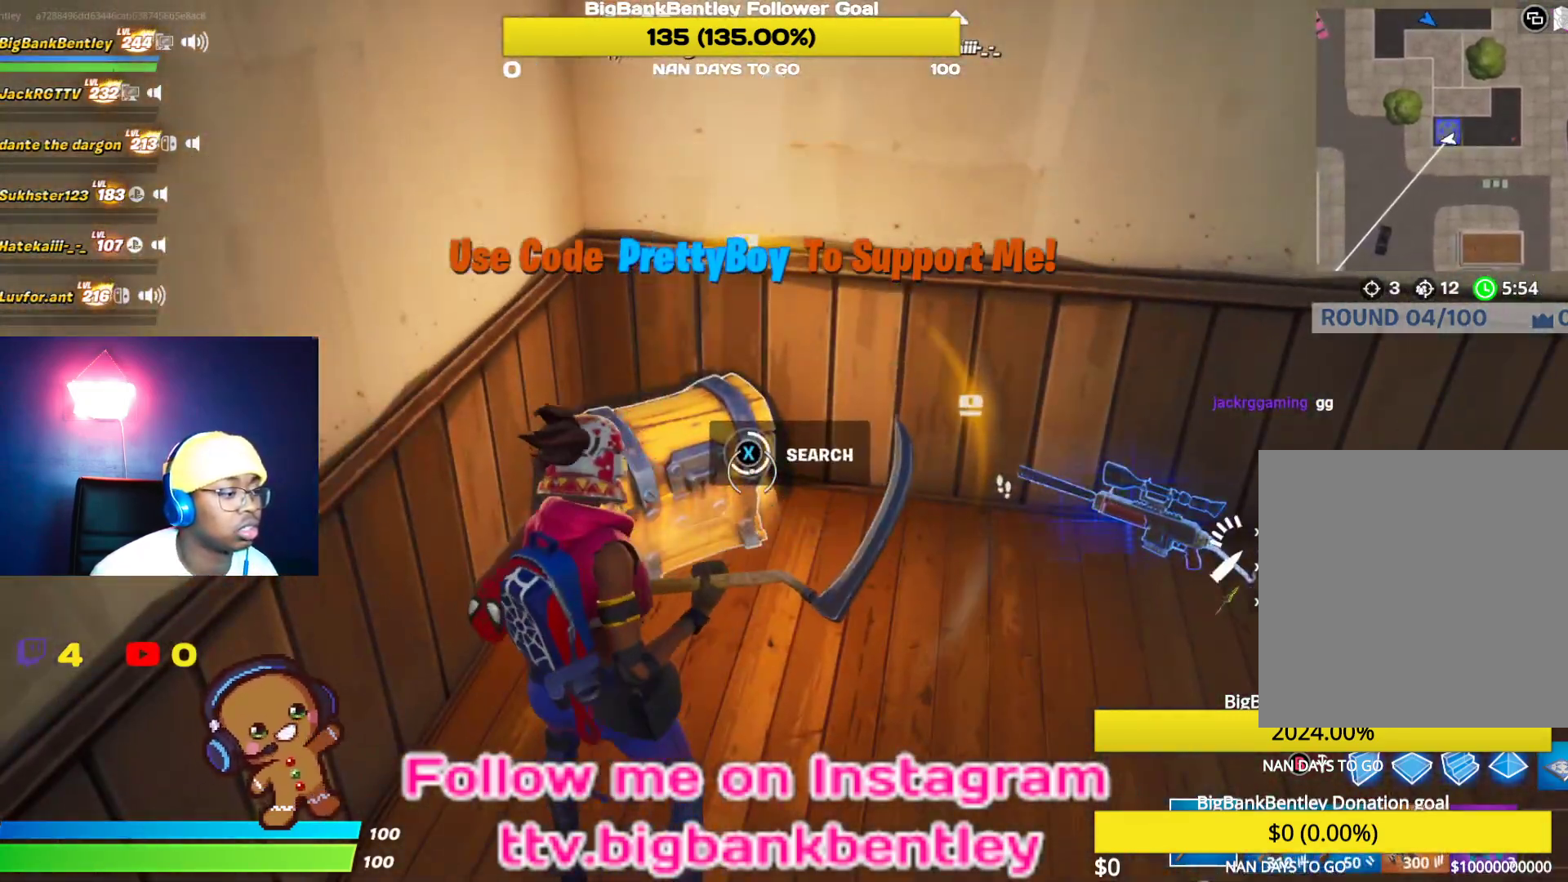
{"buttons": [], "left_stick": "up-right", "right_stick": "left", "events": [[267, "left_stick", "up"], [300, "X", "up"], [433, "right_stick", "left"], [500, "left_stick", "up-right"]]}
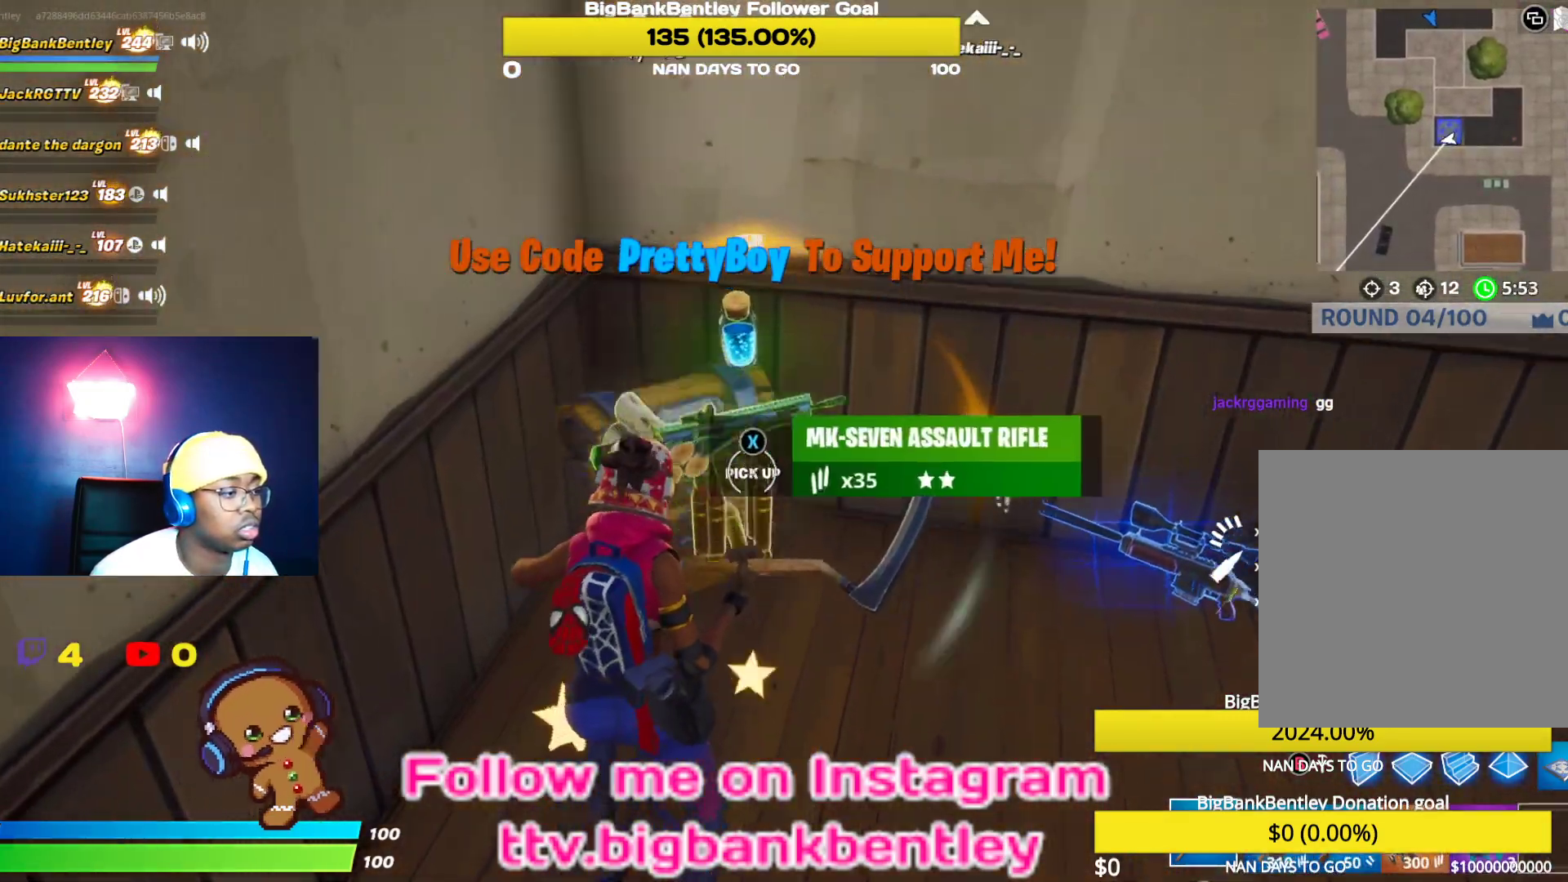
{"buttons": [], "left_stick": "down", "right_stick": "down", "events": [[183, "left_stick", "right"], [283, "left_stick", "down-right"], [433, "right_stick", "down"], [467, "left_stick", "down"]]}
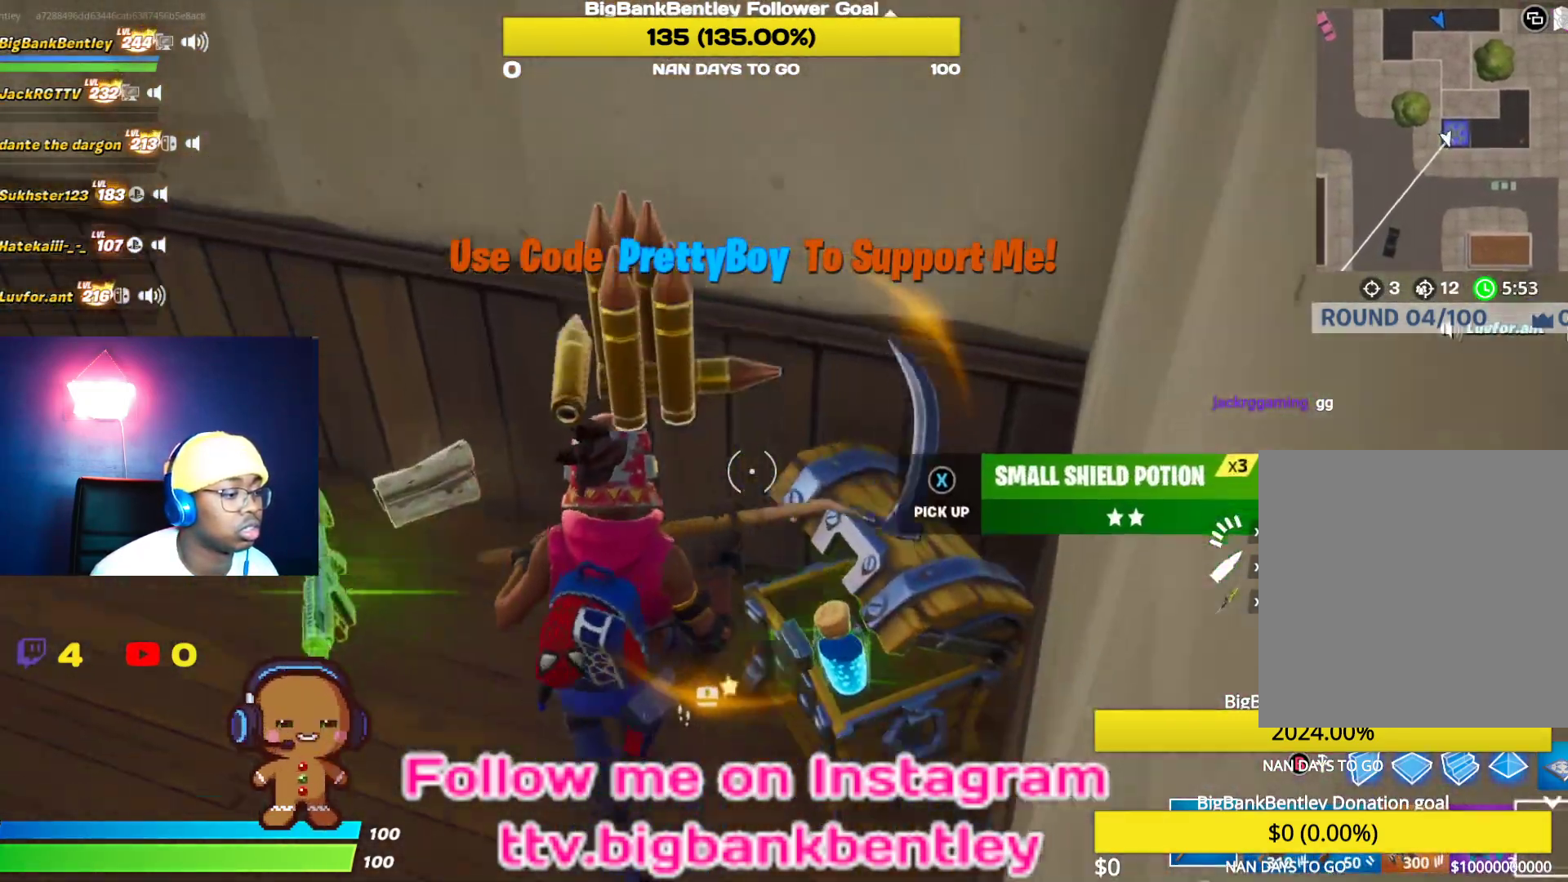
{"buttons": [], "left_stick": "down-left", "right_stick": "left", "events": [[33, "left_stick", "down-left"], [117, "right_stick", "center"], [150, "X", "down"], [200, "left_stick", "down"], [233, "X", "up"], [367, "left_stick", "down-left"], [367, "right_stick", "left"]]}
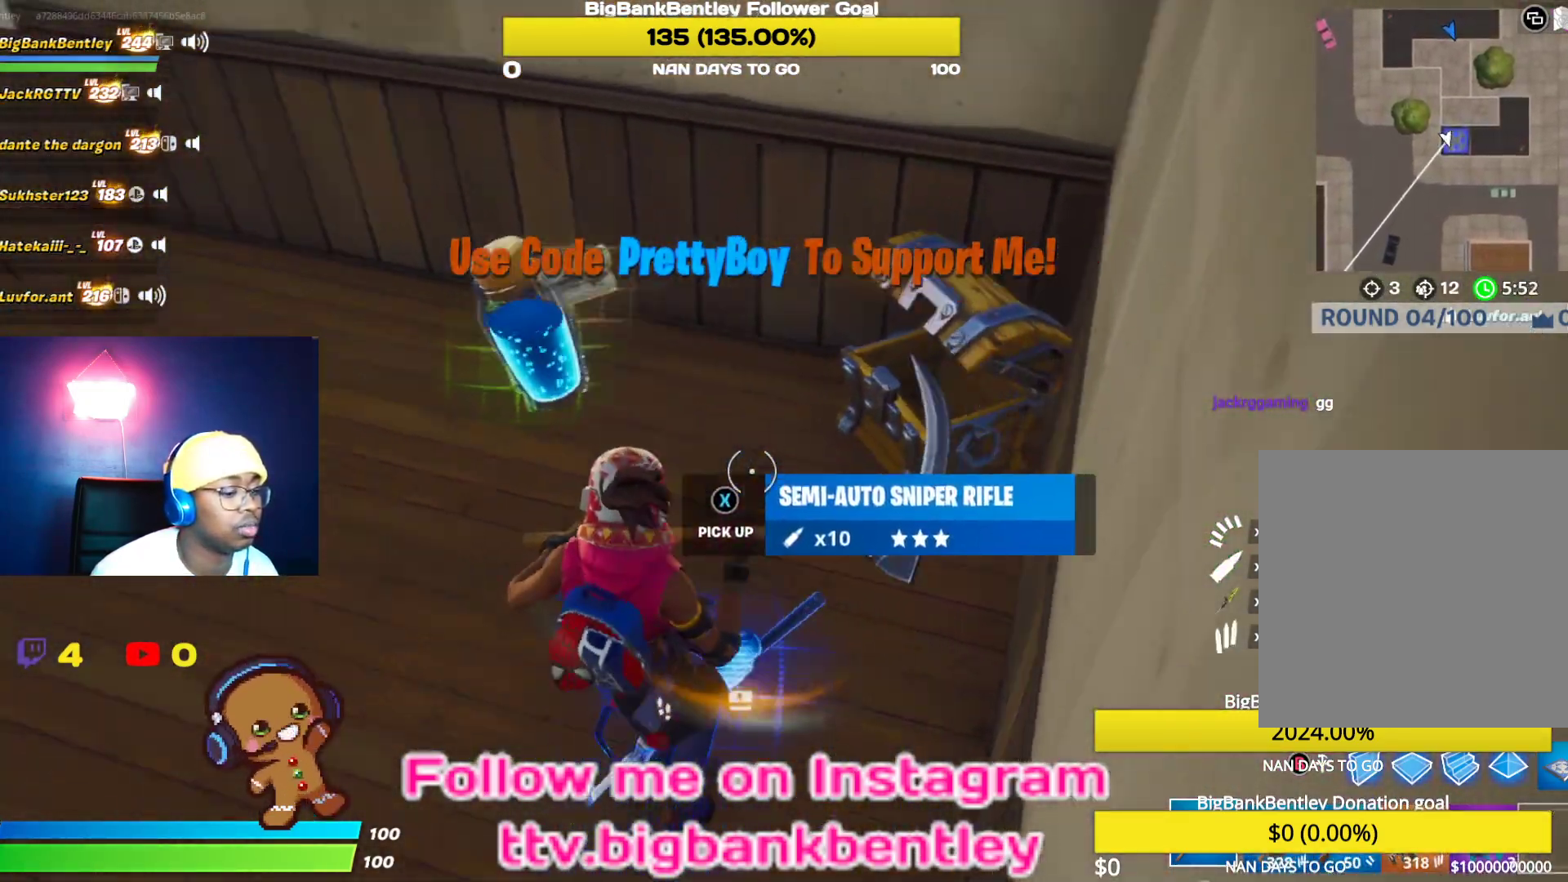
{"buttons": ["R1"], "left_stick": "up-left", "right_stick": "left", "events": [[83, "R1", "down"], [217, "R1", "up"], [450, "left_stick", "up-left"], [483, "R1", "down"]]}
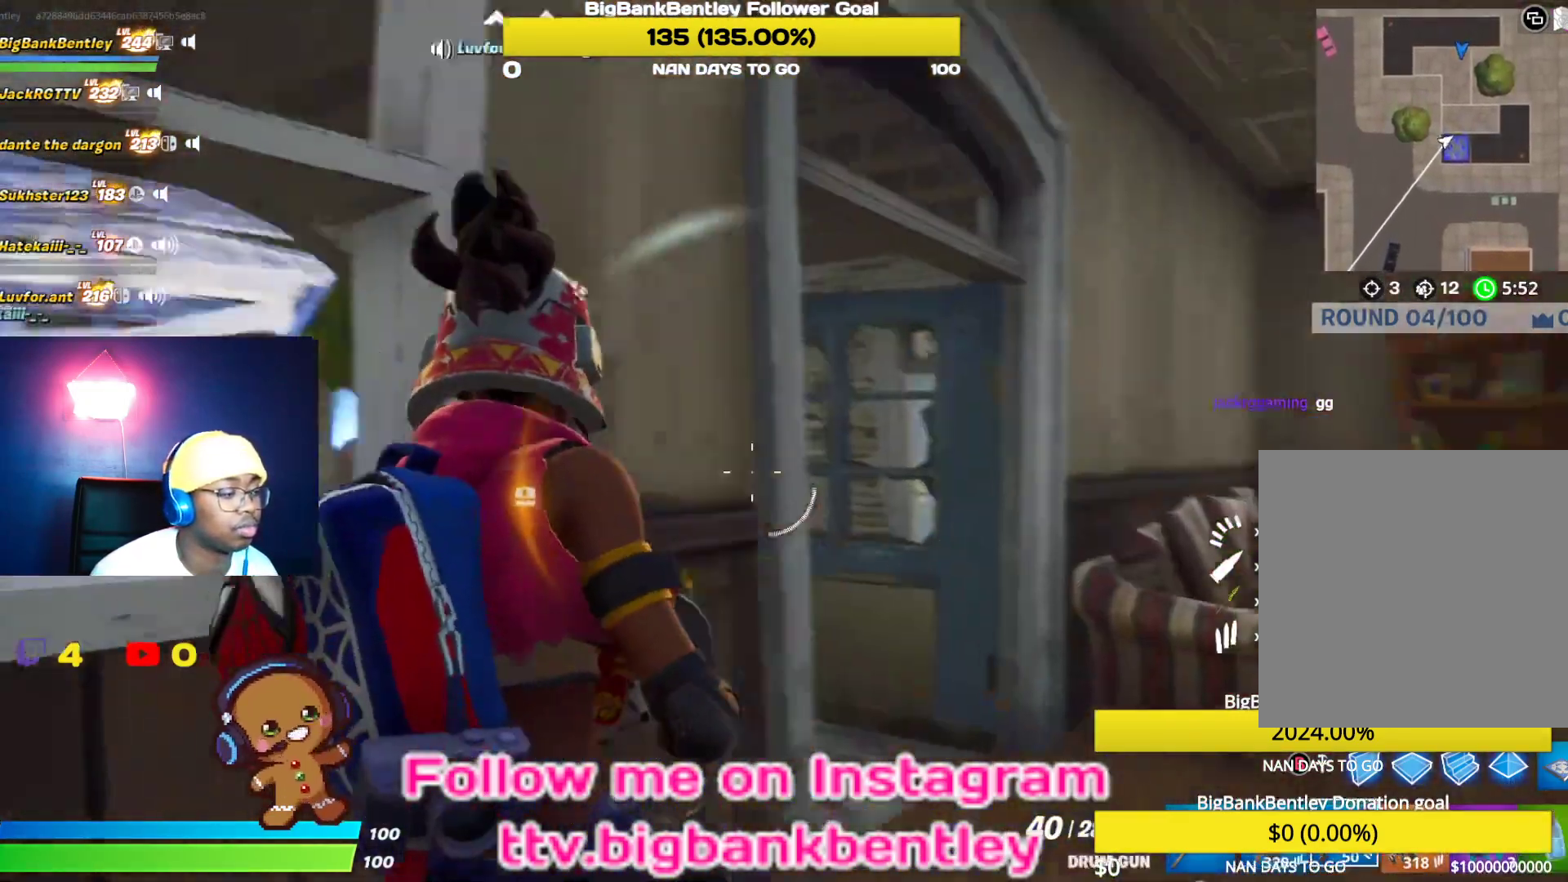
{"buttons": [], "left_stick": "right", "right_stick": "center", "events": [[117, "R1", "up"], [133, "right_stick", "center"], [150, "left_stick", "center"], [250, "right_stick", "left"], [300, "left_stick", "right"], [367, "R3", "down"], [433, "right_stick", "center"], [500, "R3", "up"]]}
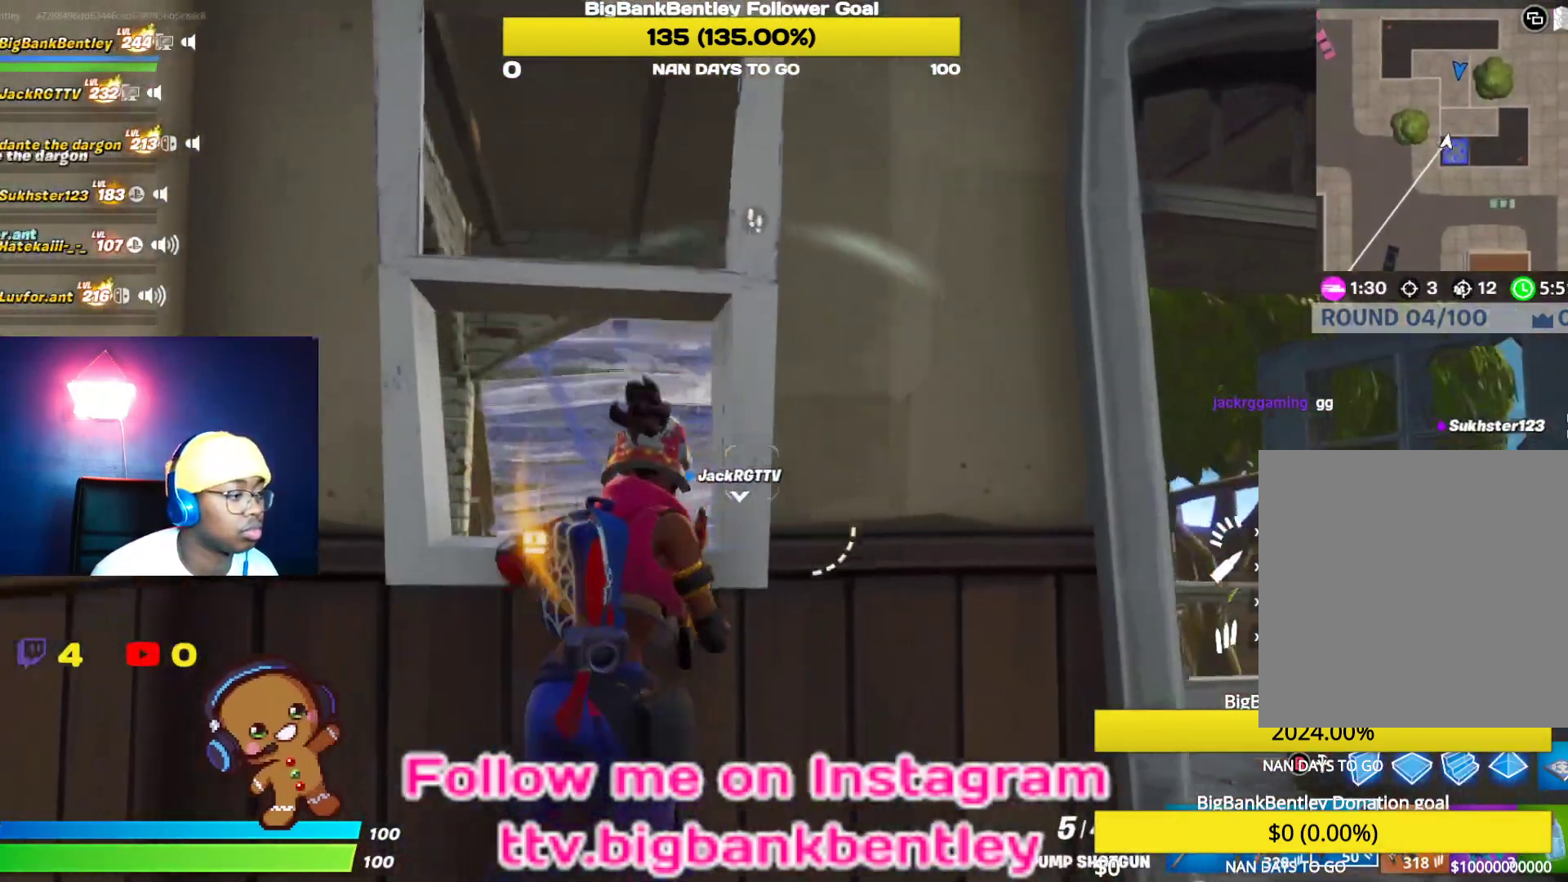
{"buttons": [], "left_stick": "center", "right_stick": "center", "events": [[50, "right_stick", "down-left"], [250, "left_stick", "up-right"], [383, "right_stick", "center"], [450, "left_stick", "center"]]}
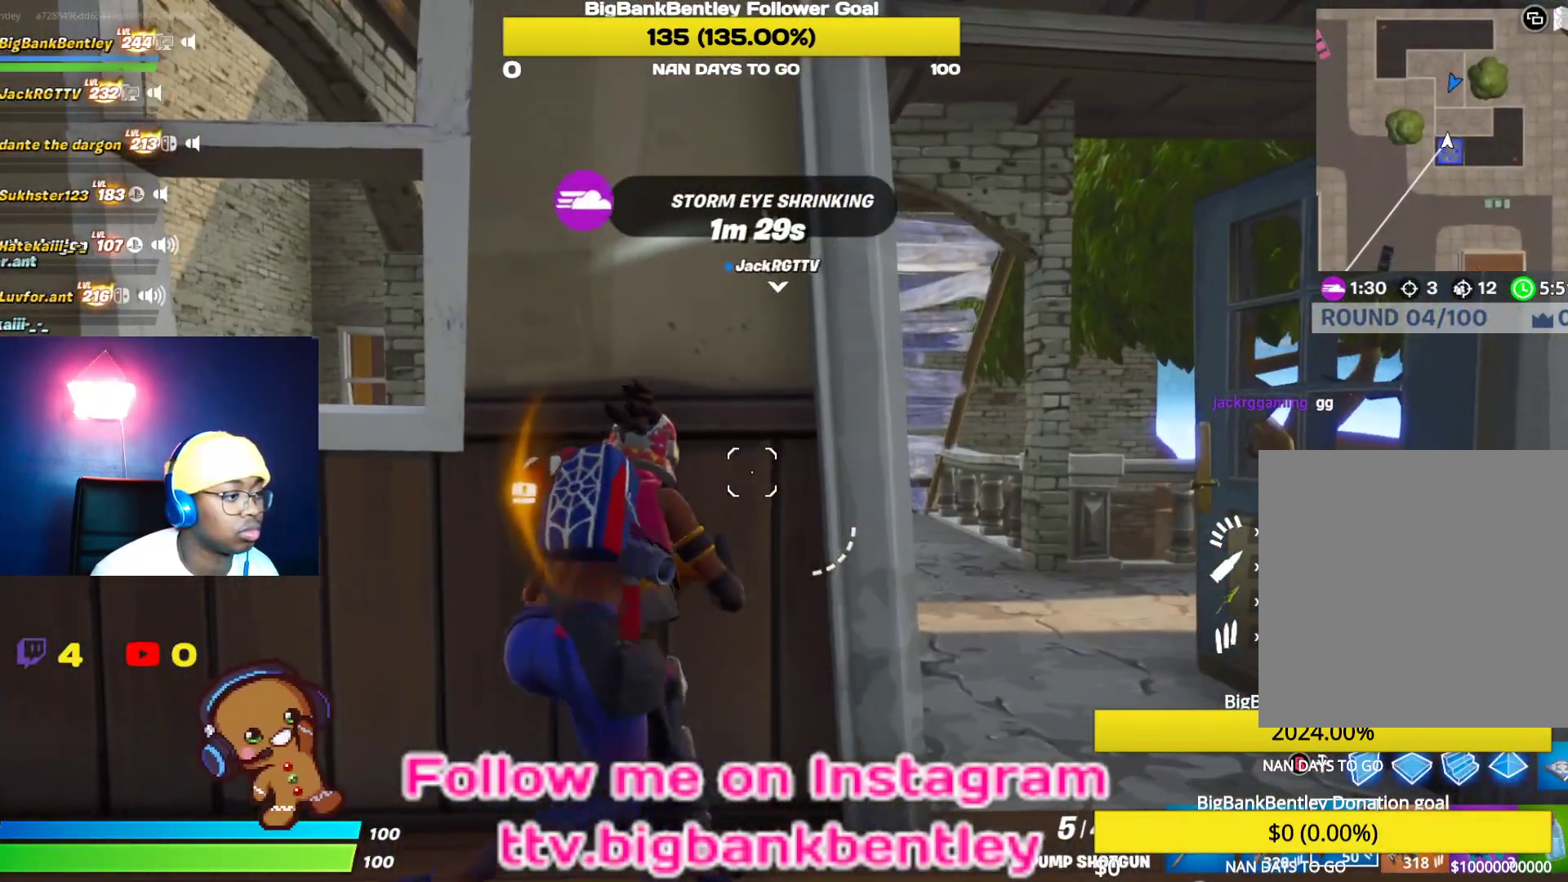
{"buttons": [], "left_stick": "right", "right_stick": "left", "events": [[33, "right_stick", "up"], [133, "R3", "down"], [167, "right_stick", "center"], [200, "left_stick", "right"], [283, "R3", "up"], [367, "right_stick", "left"]]}
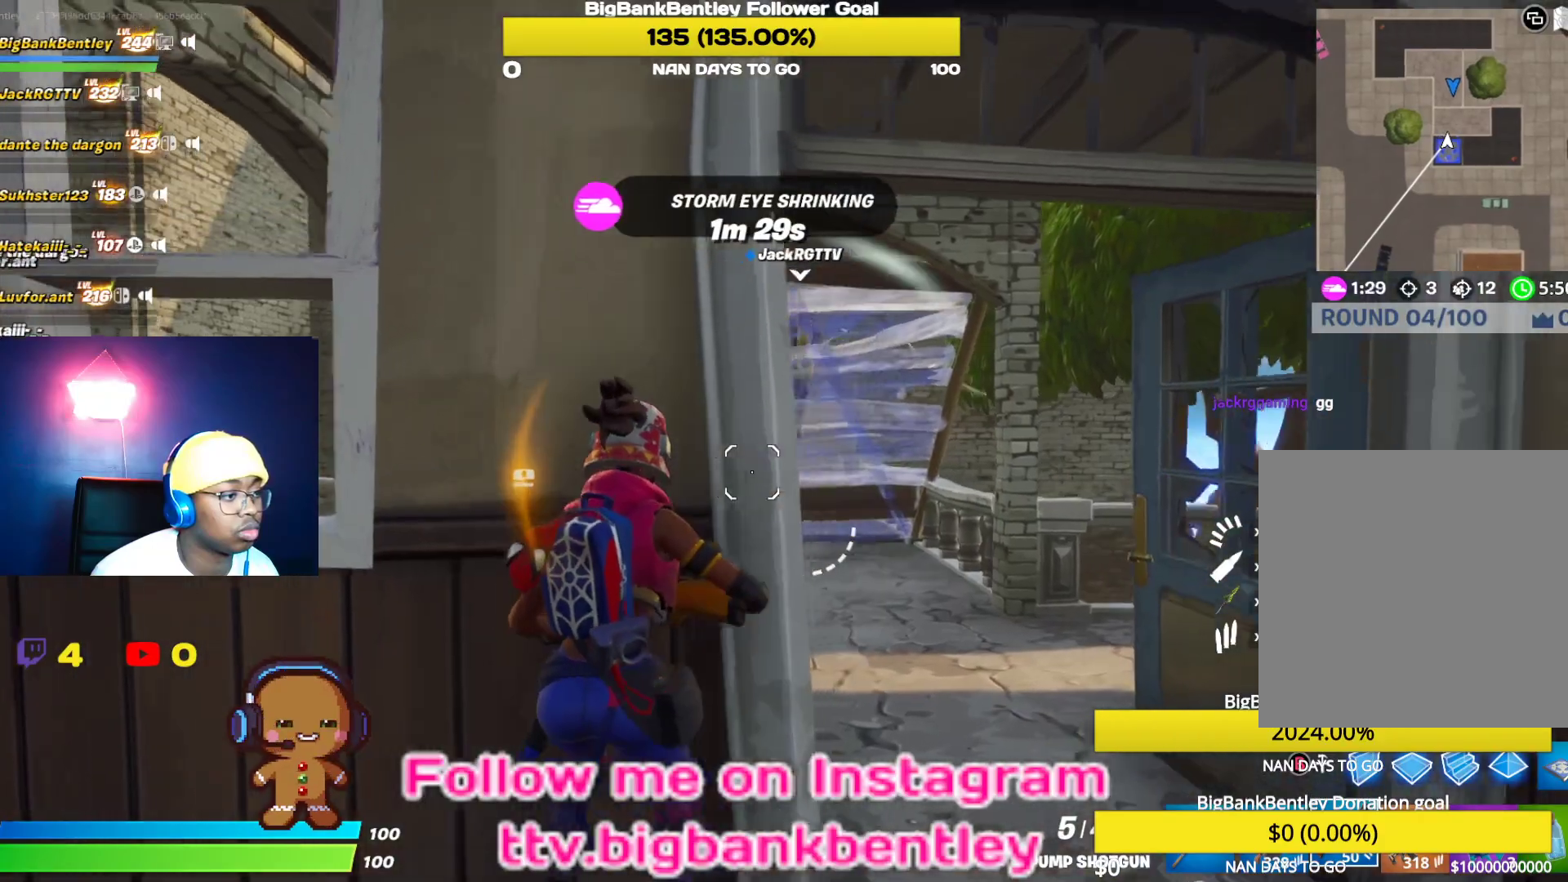
{"buttons": [], "left_stick": "up-right", "right_stick": "center", "events": [[17, "right_stick", "center"], [83, "left_stick", "center"], [333, "left_stick", "up"], [383, "left_stick", "up-right"]]}
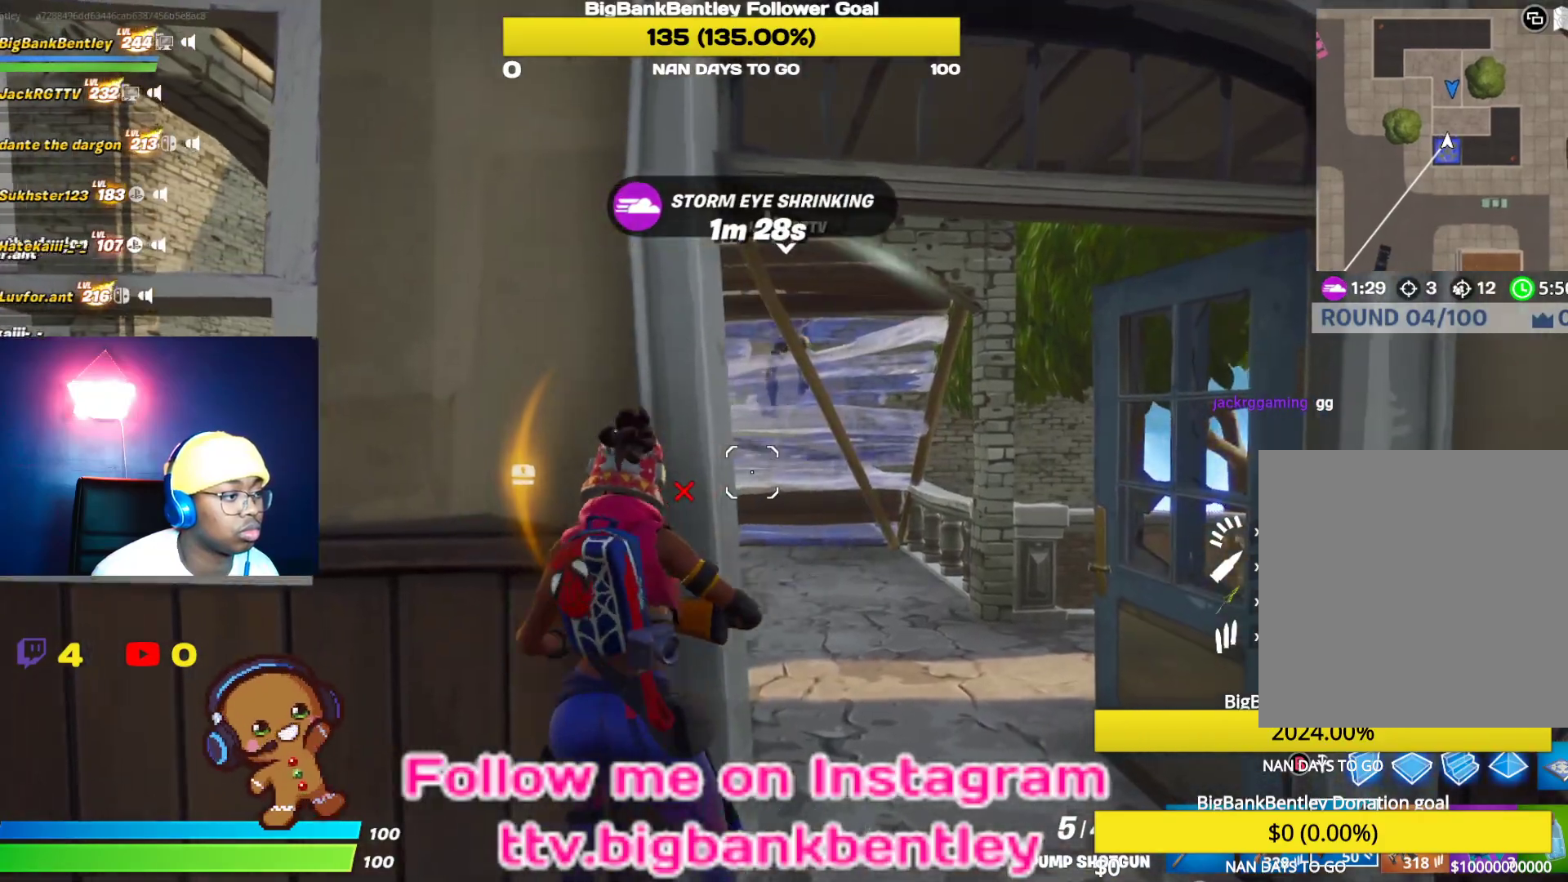
{"buttons": [], "left_stick": "center", "right_stick": "center", "events": [[50, "left_stick", "up-left"], [117, "left_stick", "left"], [333, "left_stick", "center"]]}
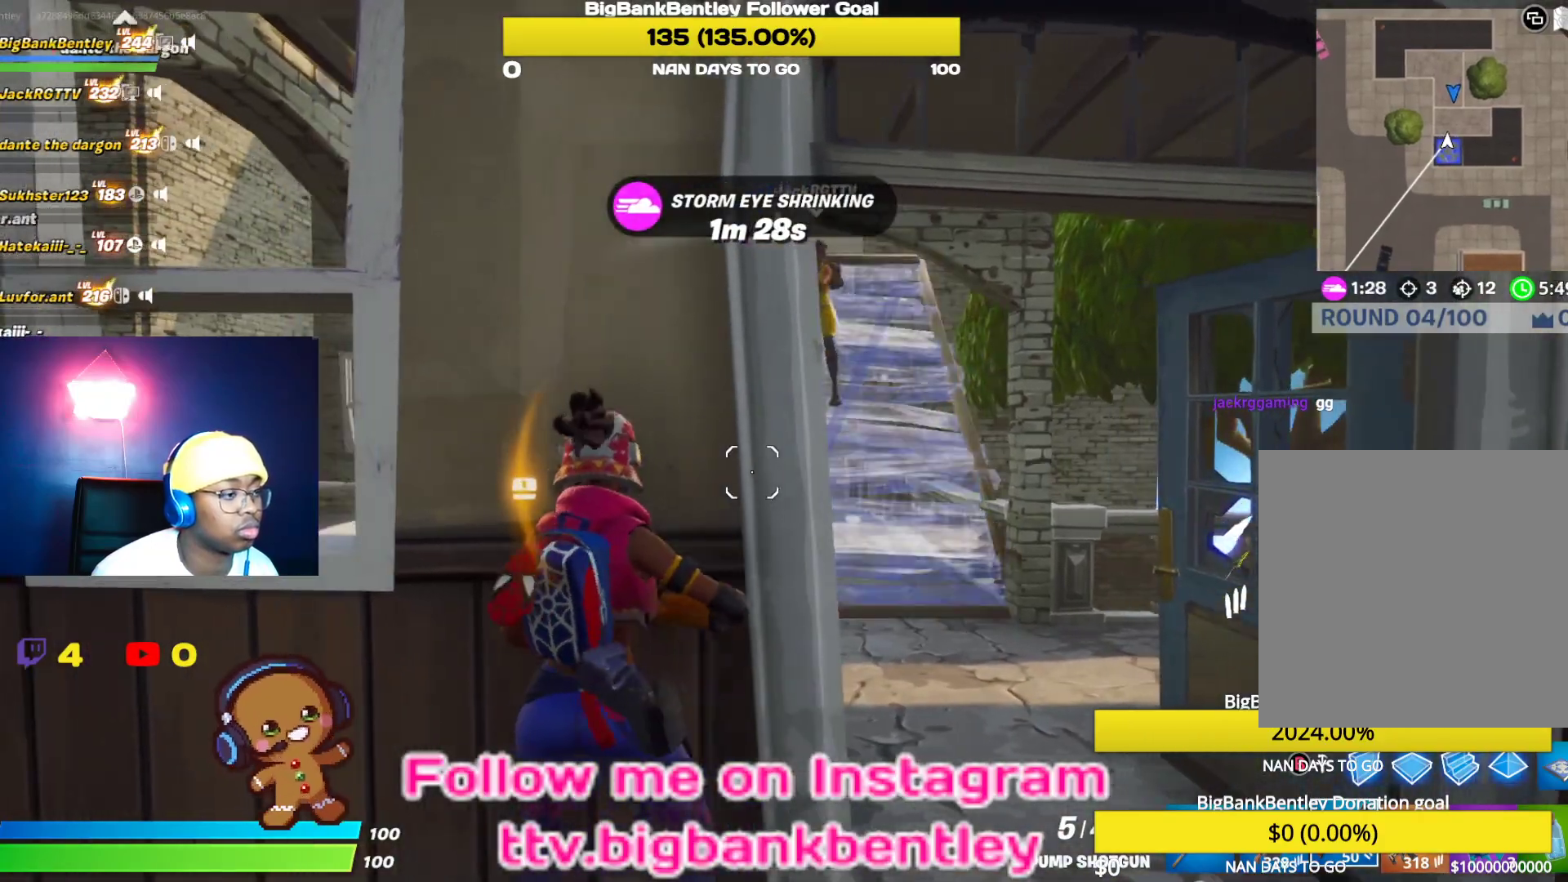
{"buttons": [], "left_stick": "right", "right_stick": "center", "events": [[33, "right_stick", "up"], [117, "right_stick", "up-right"], [333, "left_stick", "right"], [417, "right_stick", "center"]]}
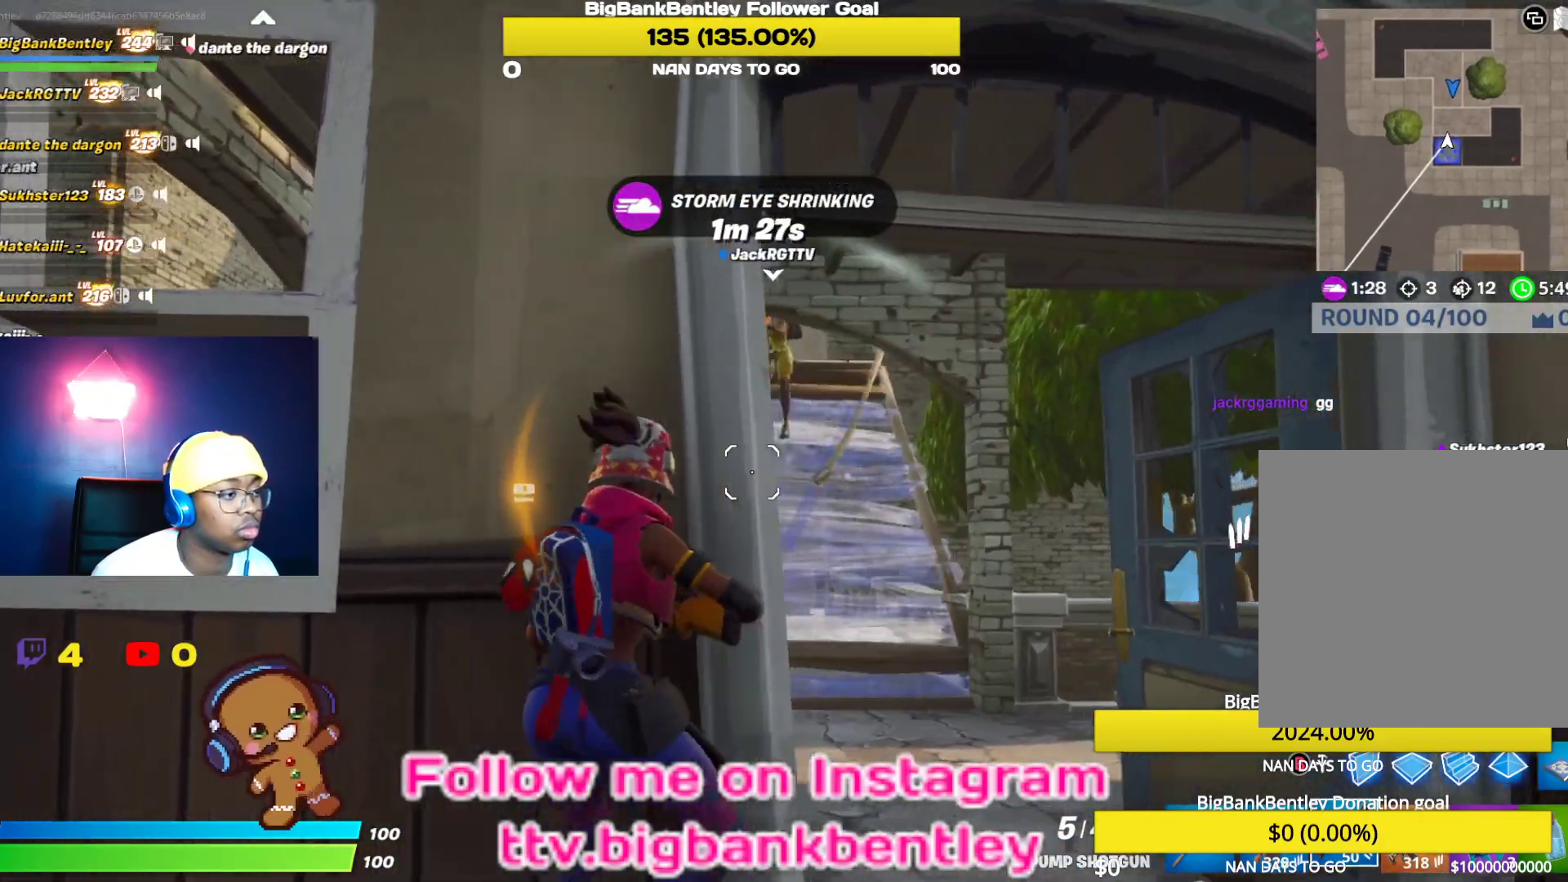
{"buttons": ["R1"], "left_stick": "left", "right_stick": "down-left", "events": [[67, "right_stick", "up"], [150, "L2", "down"], [183, "left_stick", "down"], [283, "R2", "down"], [283, "left_stick", "down-left"], [383, "L2", "up"], [383, "R2", "up"], [383, "right_stick", "down-left"], [433, "left_stick", "left"], [467, "R1", "down"]]}
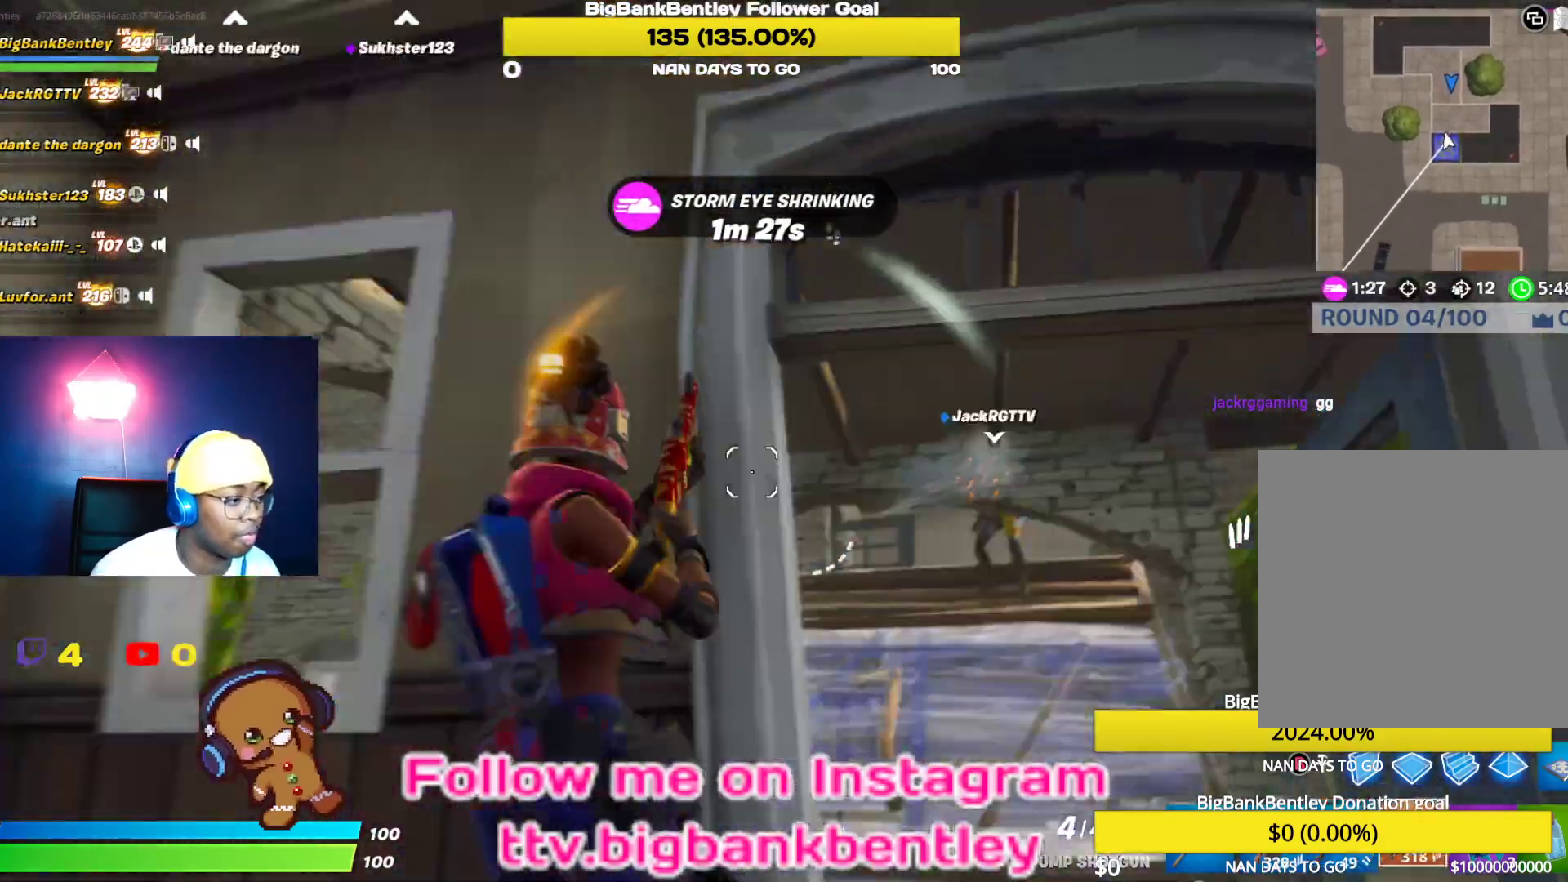
{"buttons": ["R3"], "left_stick": "up-right", "right_stick": "center", "events": [[83, "R1", "up"], [133, "right_stick", "down"], [217, "left_stick", "up-left"], [233, "right_stick", "right"], [400, "R3", "down"], [400, "left_stick", "up-right"], [433, "right_stick", "center"]]}
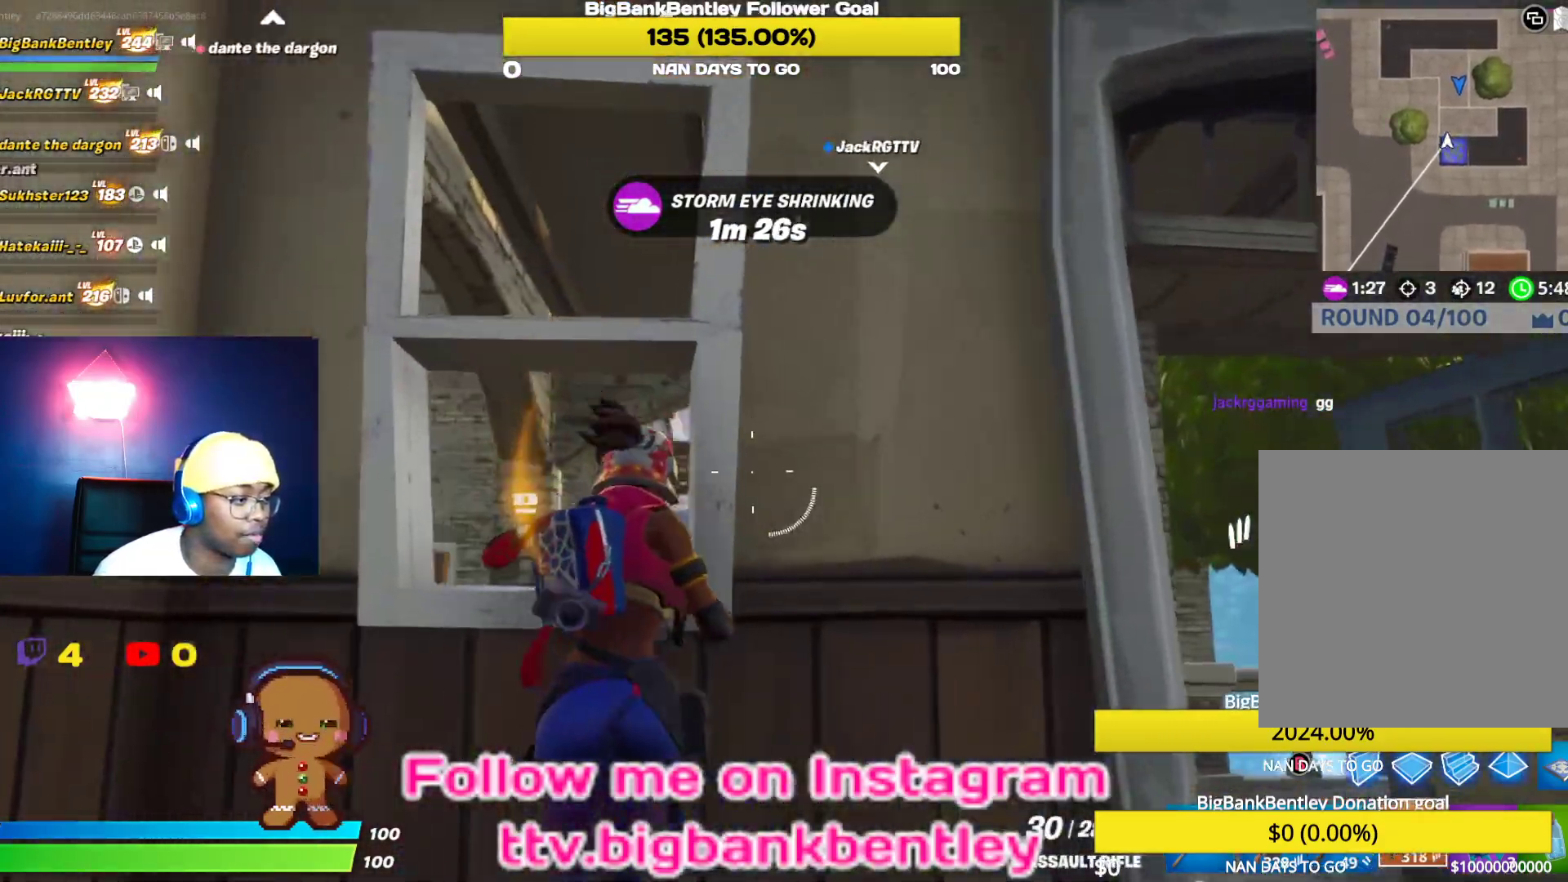
{"buttons": ["B"], "left_stick": "down-right", "right_stick": "center", "events": [[17, "R3", "up"], [33, "left_stick", "right"], [33, "right_stick", "up-right"], [117, "right_stick", "center"], [217, "R3", "down"], [217, "left_stick", "down-right"], [317, "R3", "up"], [500, "B", "down"]]}
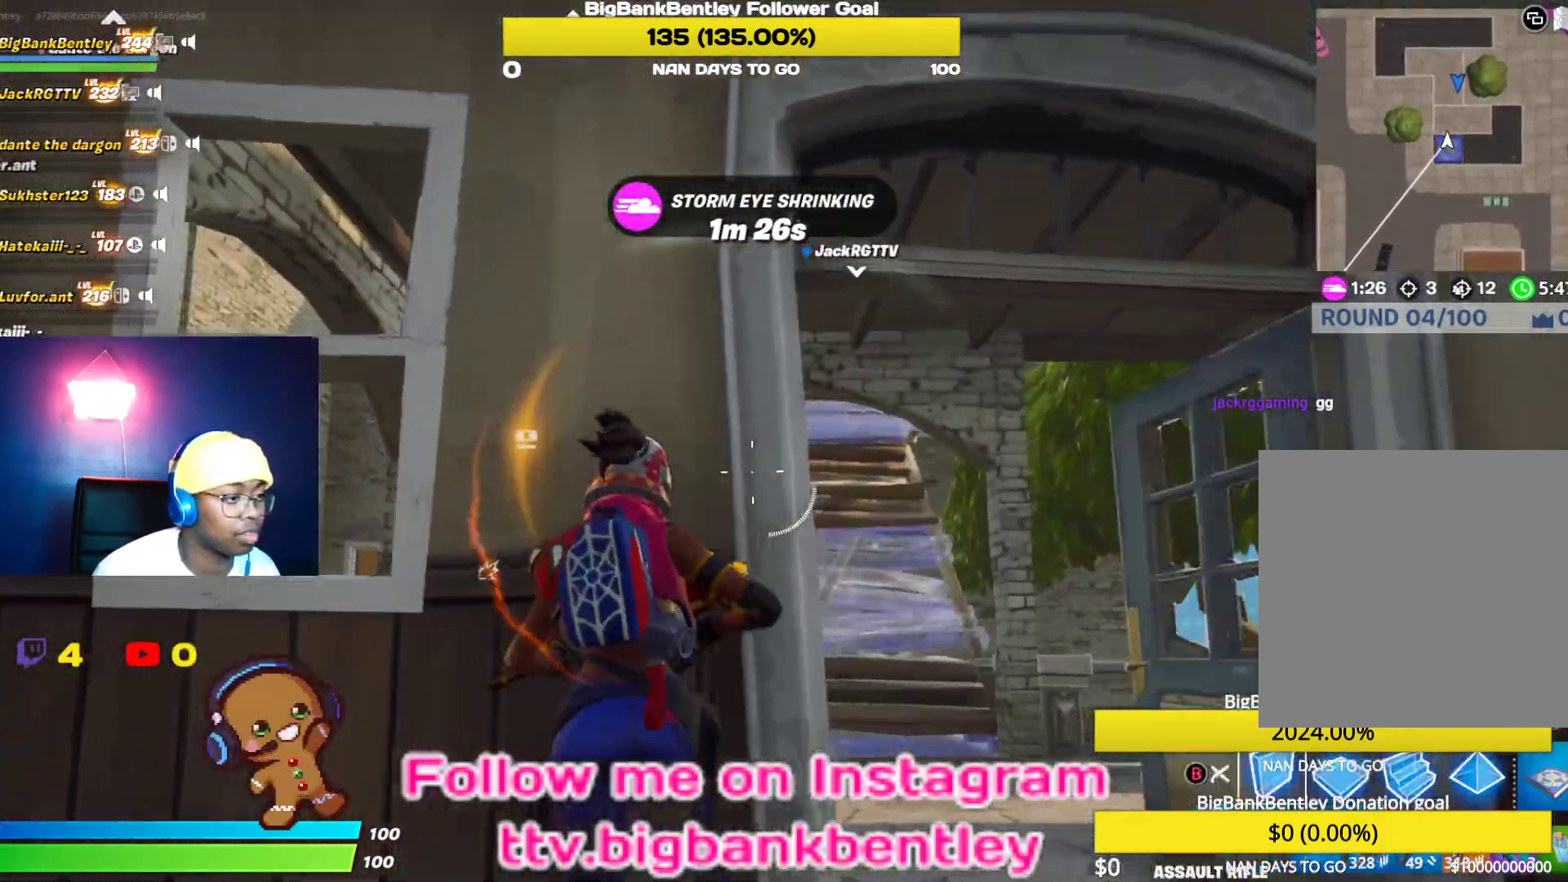
{"buttons": ["L2"], "left_stick": "up", "right_stick": "left", "events": [[17, "left_stick", "right"], [83, "B", "up"], [117, "left_stick", "up-right"], [283, "right_stick", "down-right"], [333, "L2", "down"], [383, "right_stick", "left"], [417, "left_stick", "up"]]}
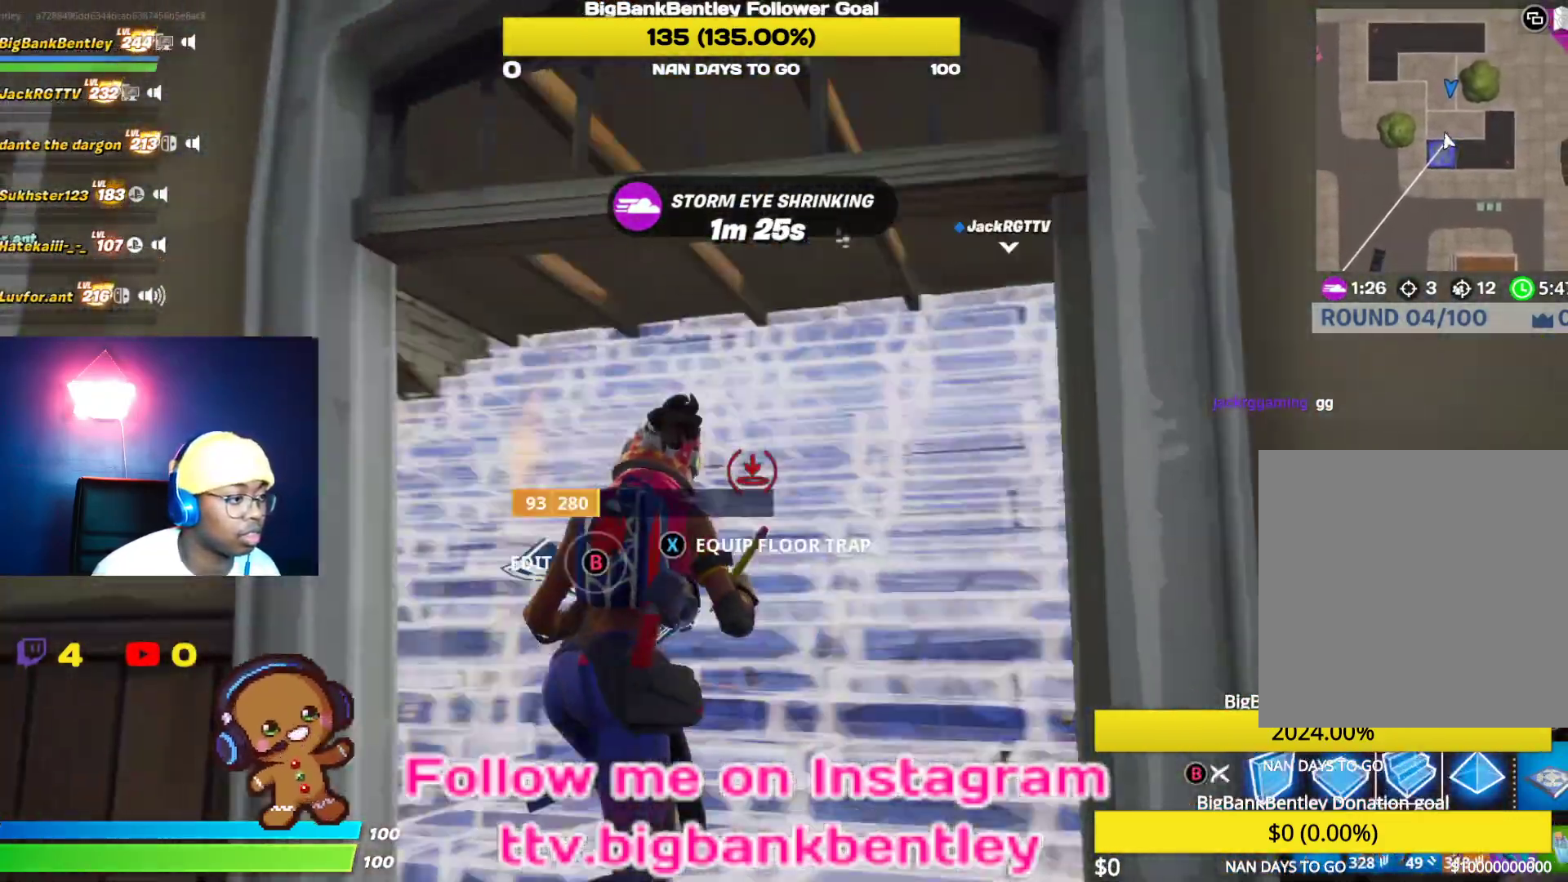
{"buttons": [], "left_stick": "up-left", "right_stick": "down-left", "events": [[50, "left_stick", "up-left"], [67, "right_stick", "center"], [117, "B", "down"], [117, "L2", "up"], [200, "B", "up"], [233, "right_stick", "down-left"]]}
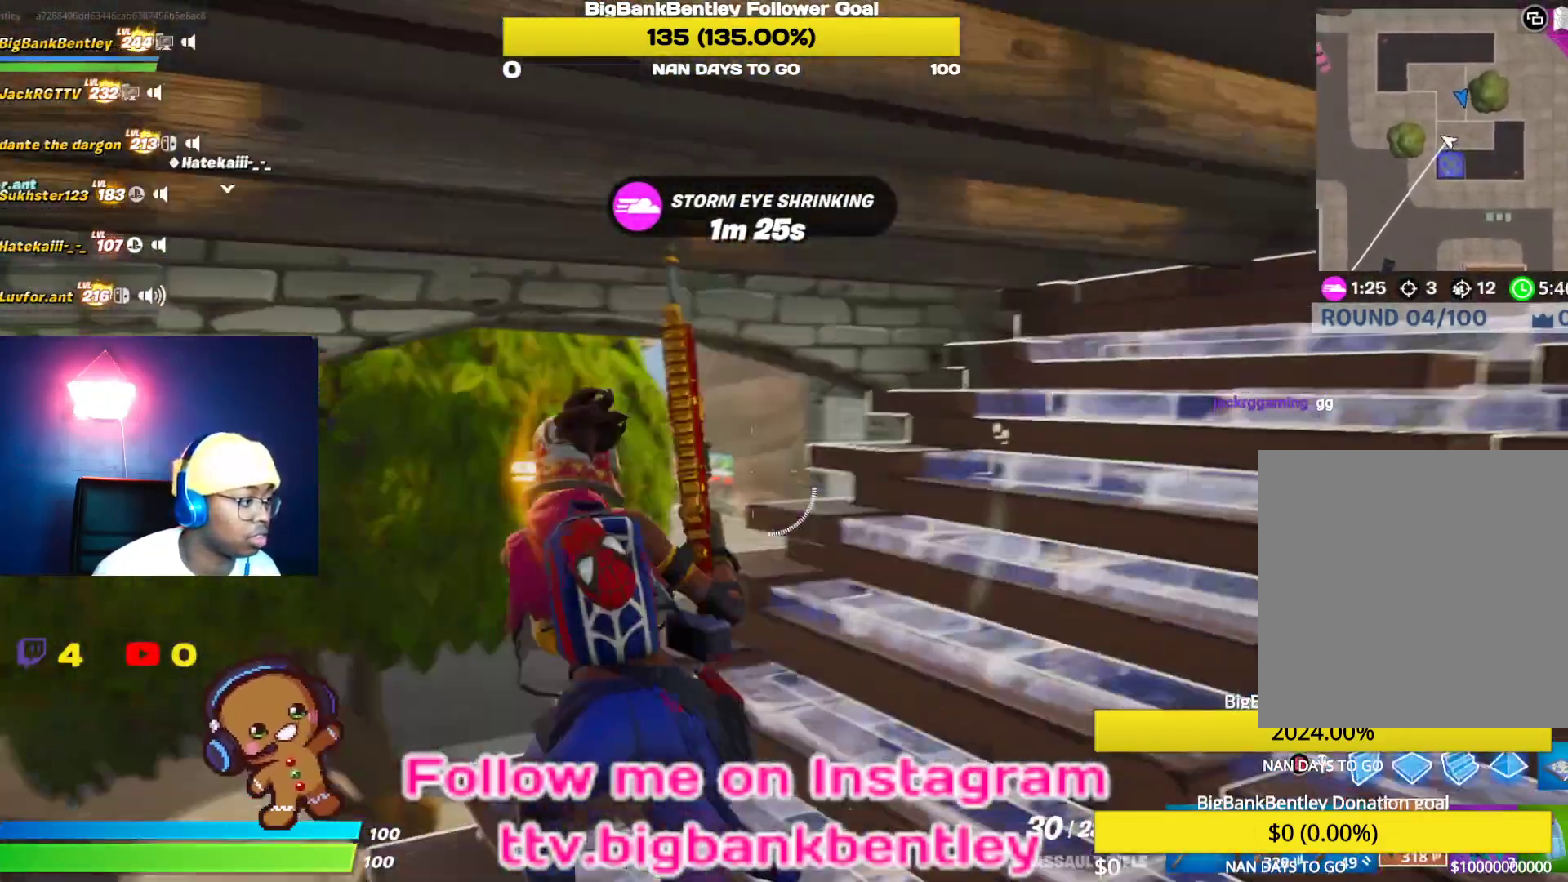
{"buttons": [], "left_stick": "up-left", "right_stick": "down-left", "events": [[17, "right_stick", "center"], [233, "right_stick", "down"], [450, "right_stick", "down-left"]]}
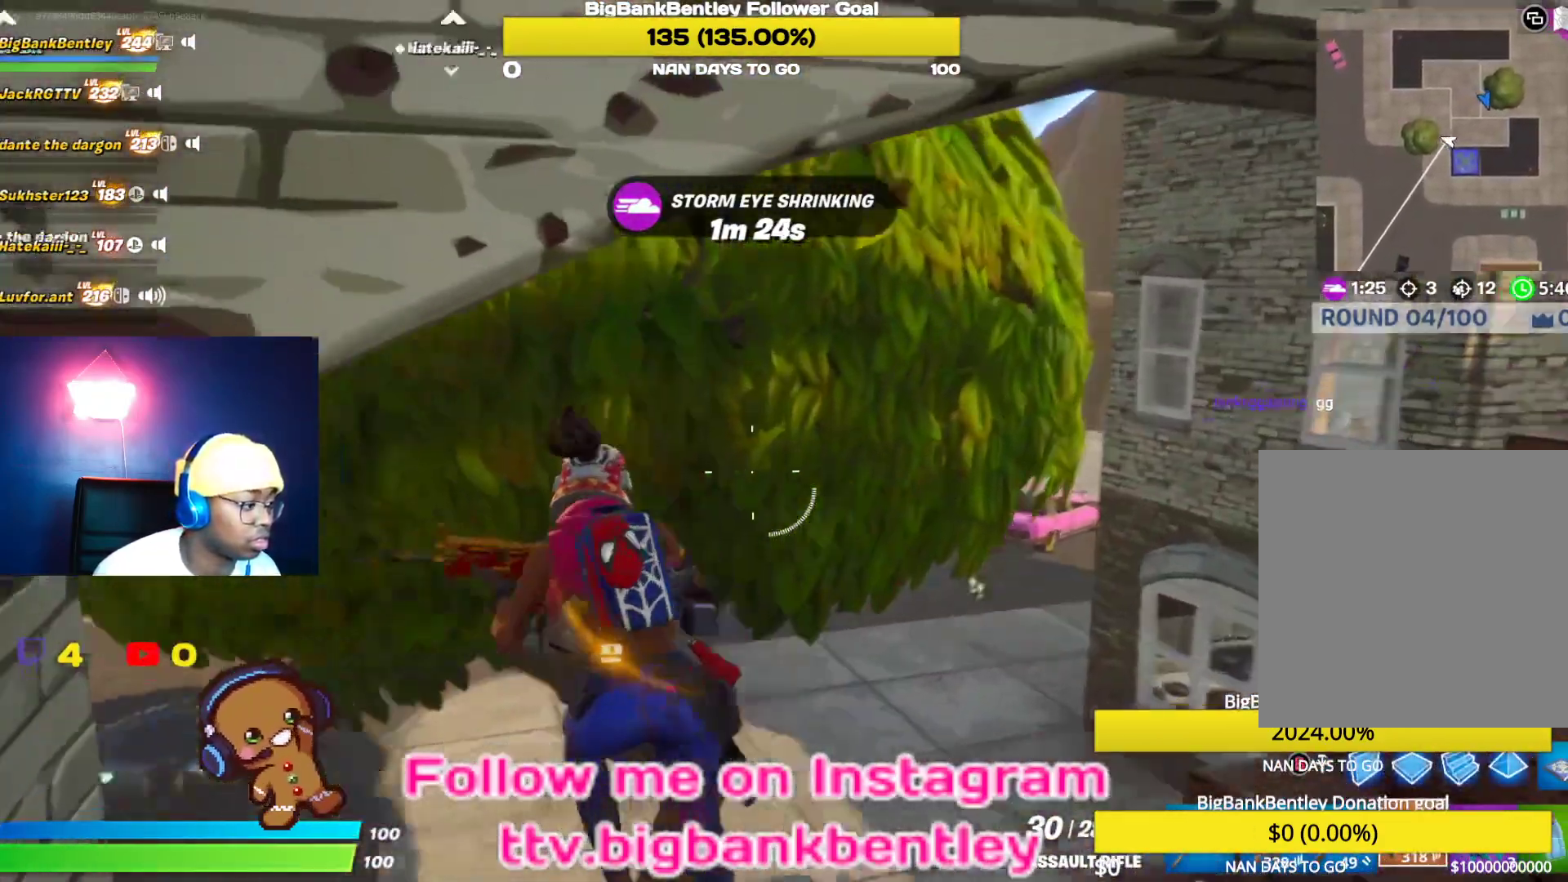
{"buttons": [], "left_stick": "up-left", "right_stick": "up", "events": [[183, "right_stick", "left"], [283, "right_stick", "center"], [417, "right_stick", "up"]]}
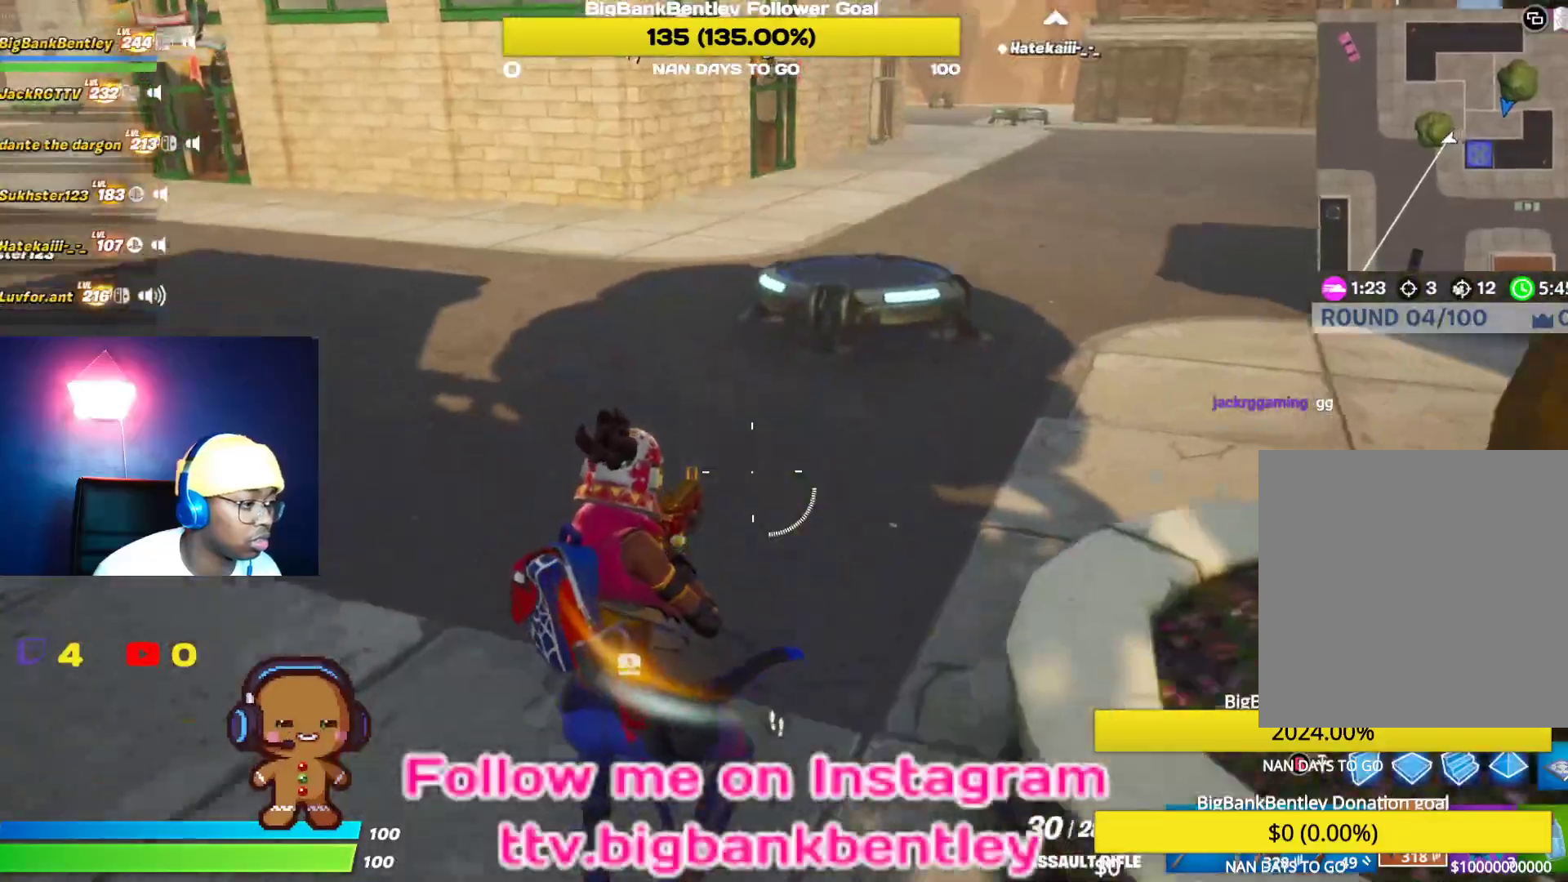
{"buttons": [], "left_stick": "up", "right_stick": "center", "events": [[17, "right_stick", "up-right"], [150, "R3", "down"], [150, "left_stick", "up"], [183, "right_stick", "center"], [383, "R3", "up"]]}
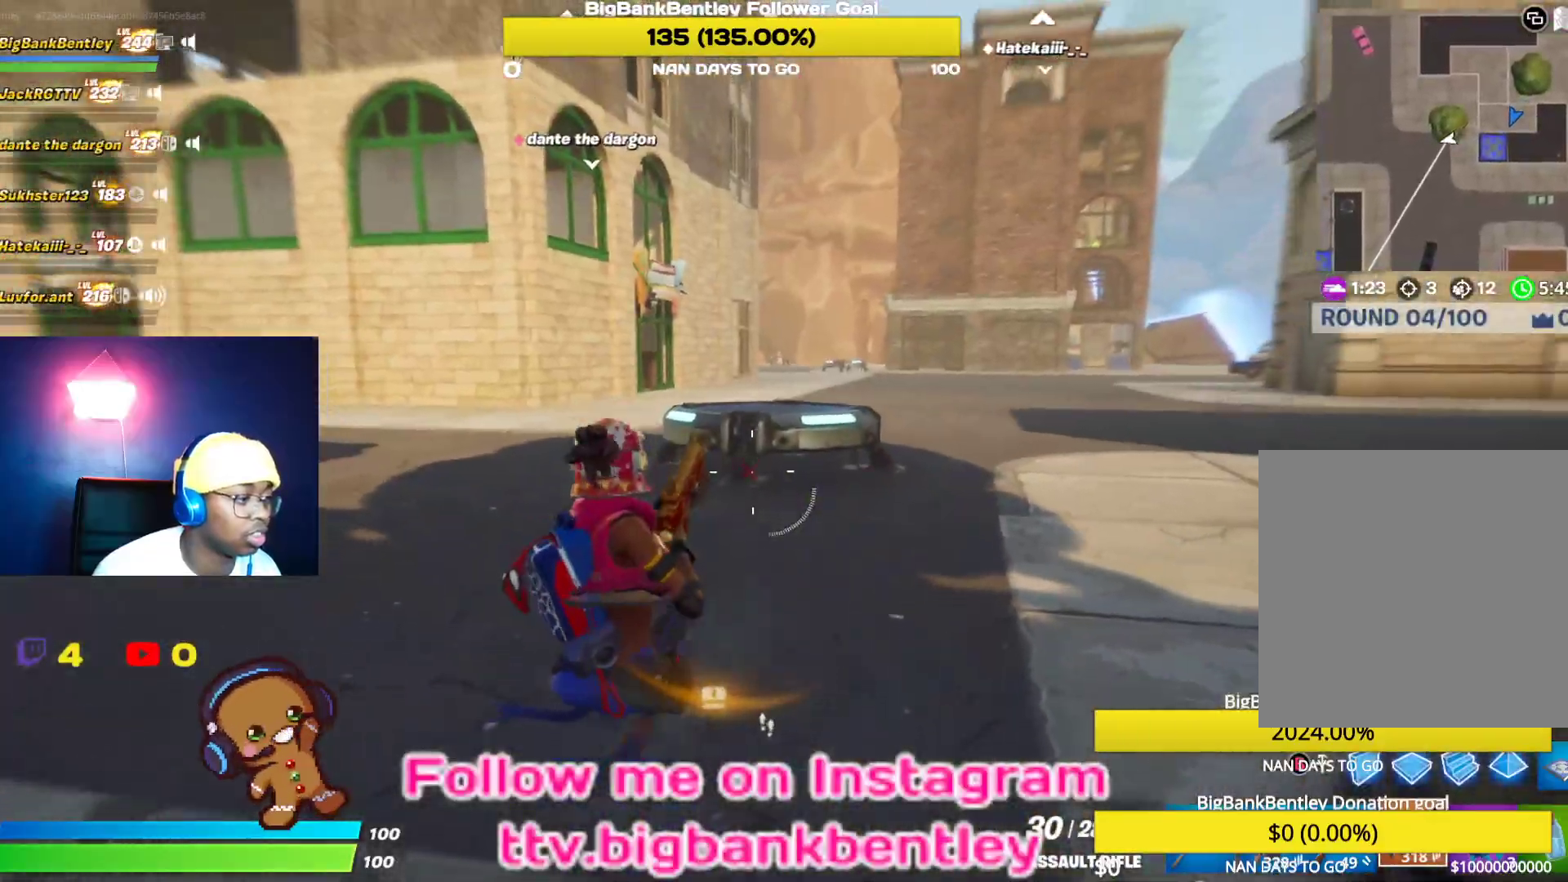
{"buttons": [], "left_stick": "up-right", "right_stick": "center", "events": [[67, "right_stick", "right"], [217, "R3", "down"], [217, "right_stick", "center"], [317, "R3", "up"], [433, "left_stick", "up-right"]]}
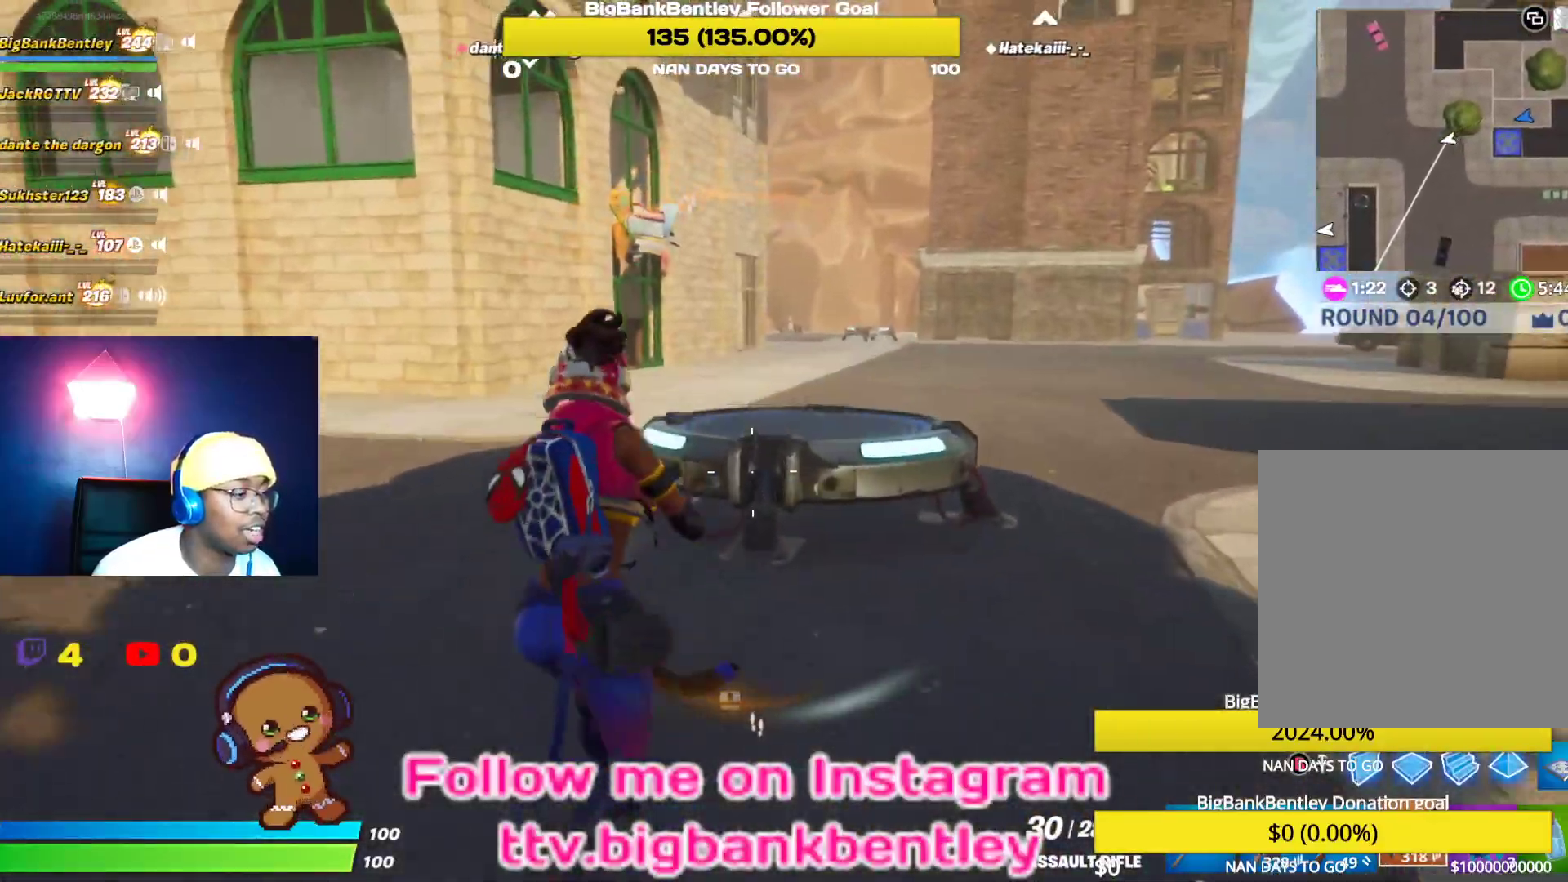
{"buttons": [], "left_stick": "up-right", "right_stick": "down-left", "events": [[17, "A", "down"], [117, "A", "up"], [200, "L1", "down"], [217, "right_stick", "down"], [300, "right_stick", "down-left"], [333, "L1", "up"], [333, "left_stick", "right"], [483, "left_stick", "up-right"]]}
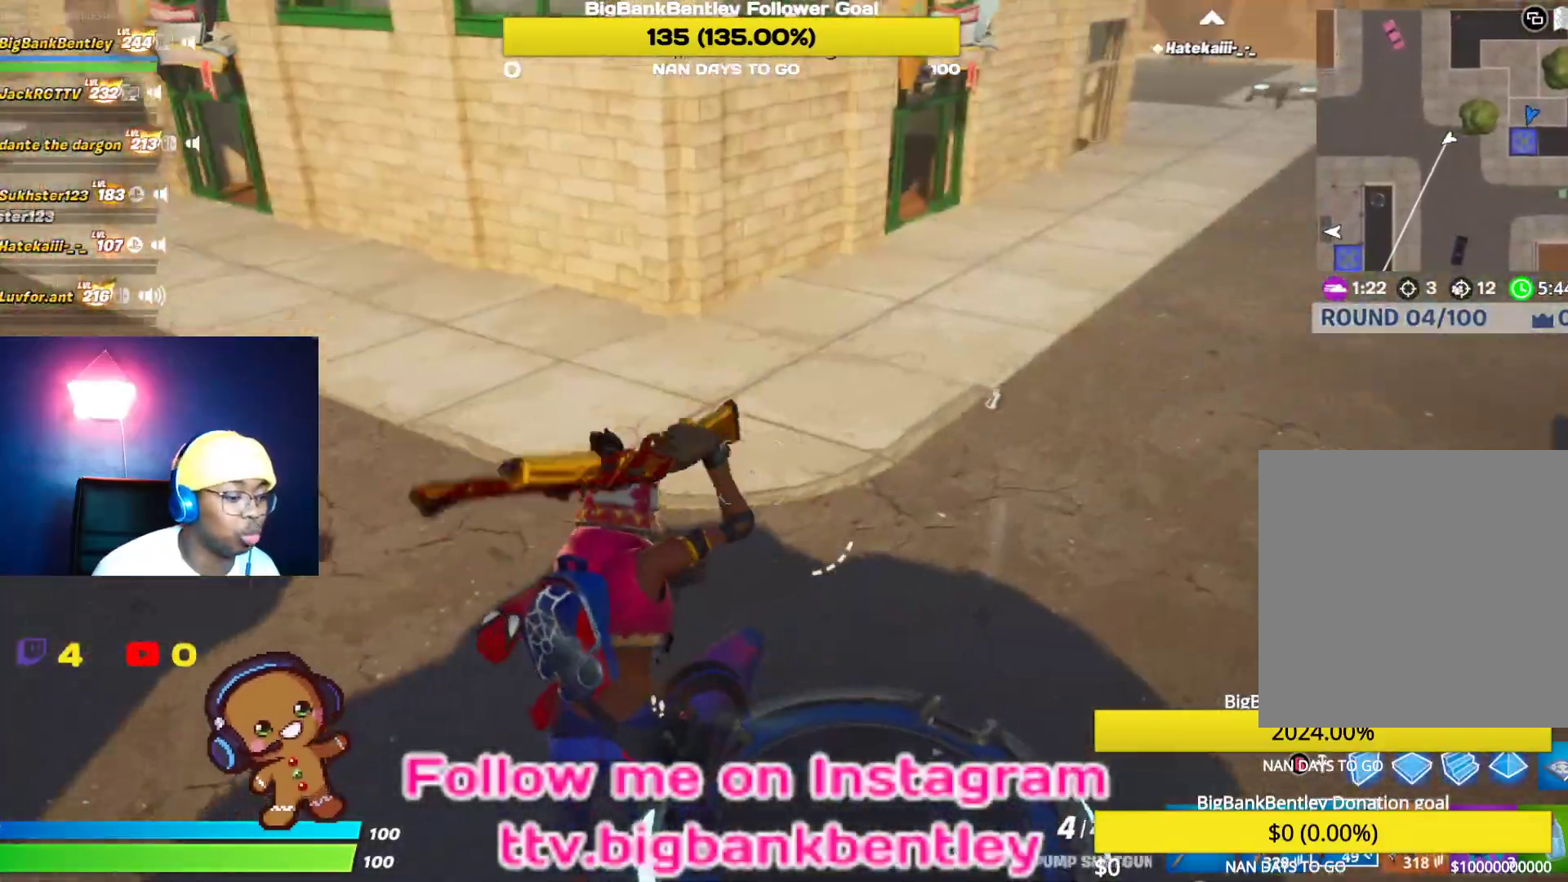
{"buttons": [], "left_stick": "up-right", "right_stick": "center", "events": [[67, "right_stick", "center"], [250, "right_stick", "up-right"], [433, "right_stick", "center"]]}
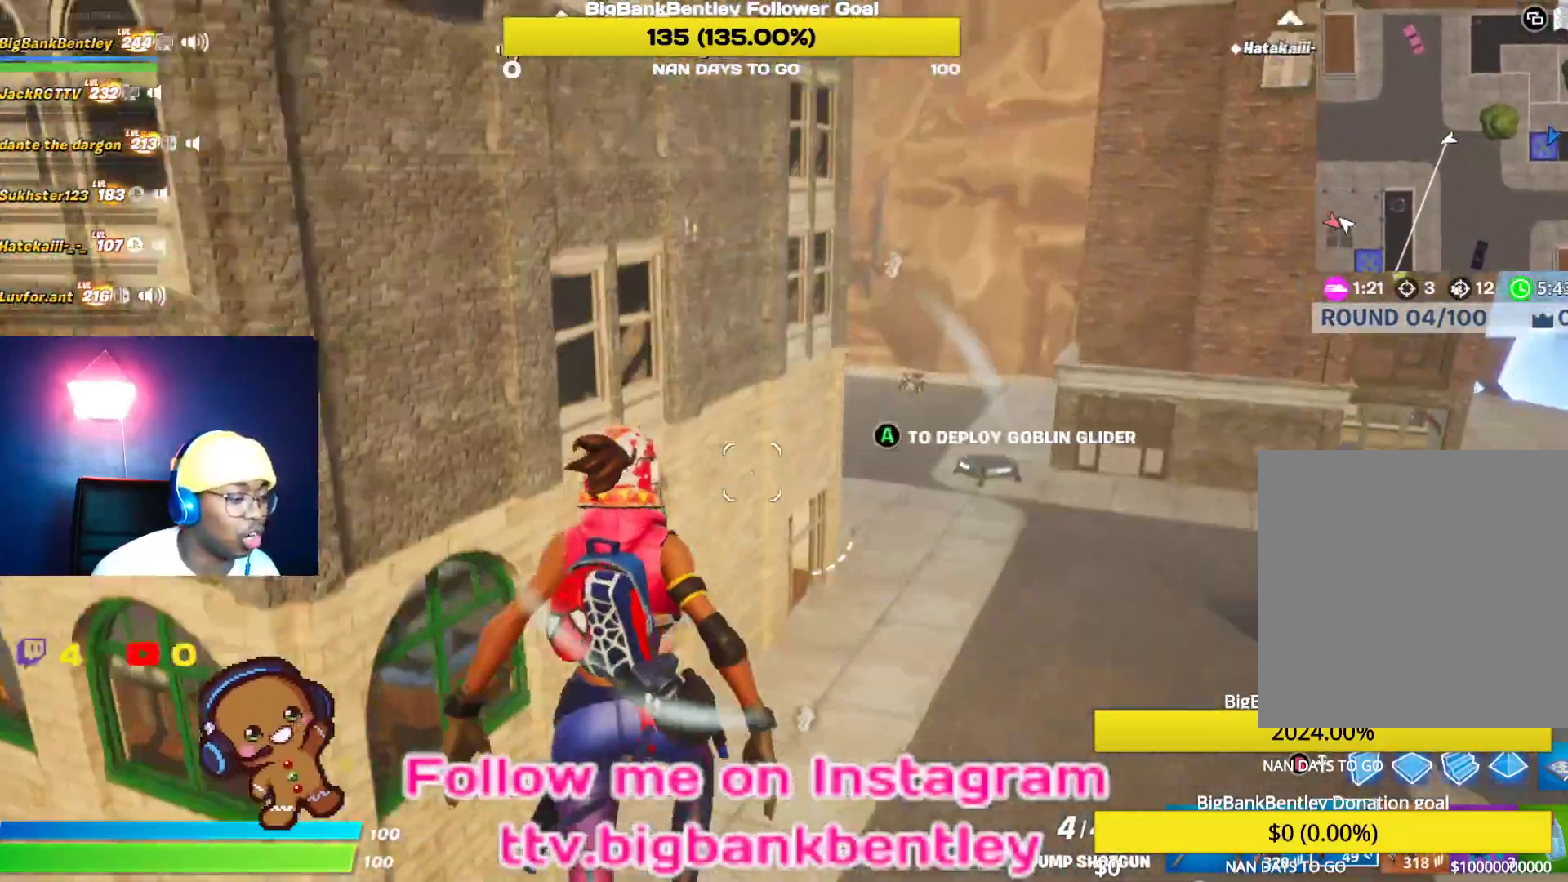
{"buttons": [], "left_stick": "up-right", "right_stick": "center", "events": []}
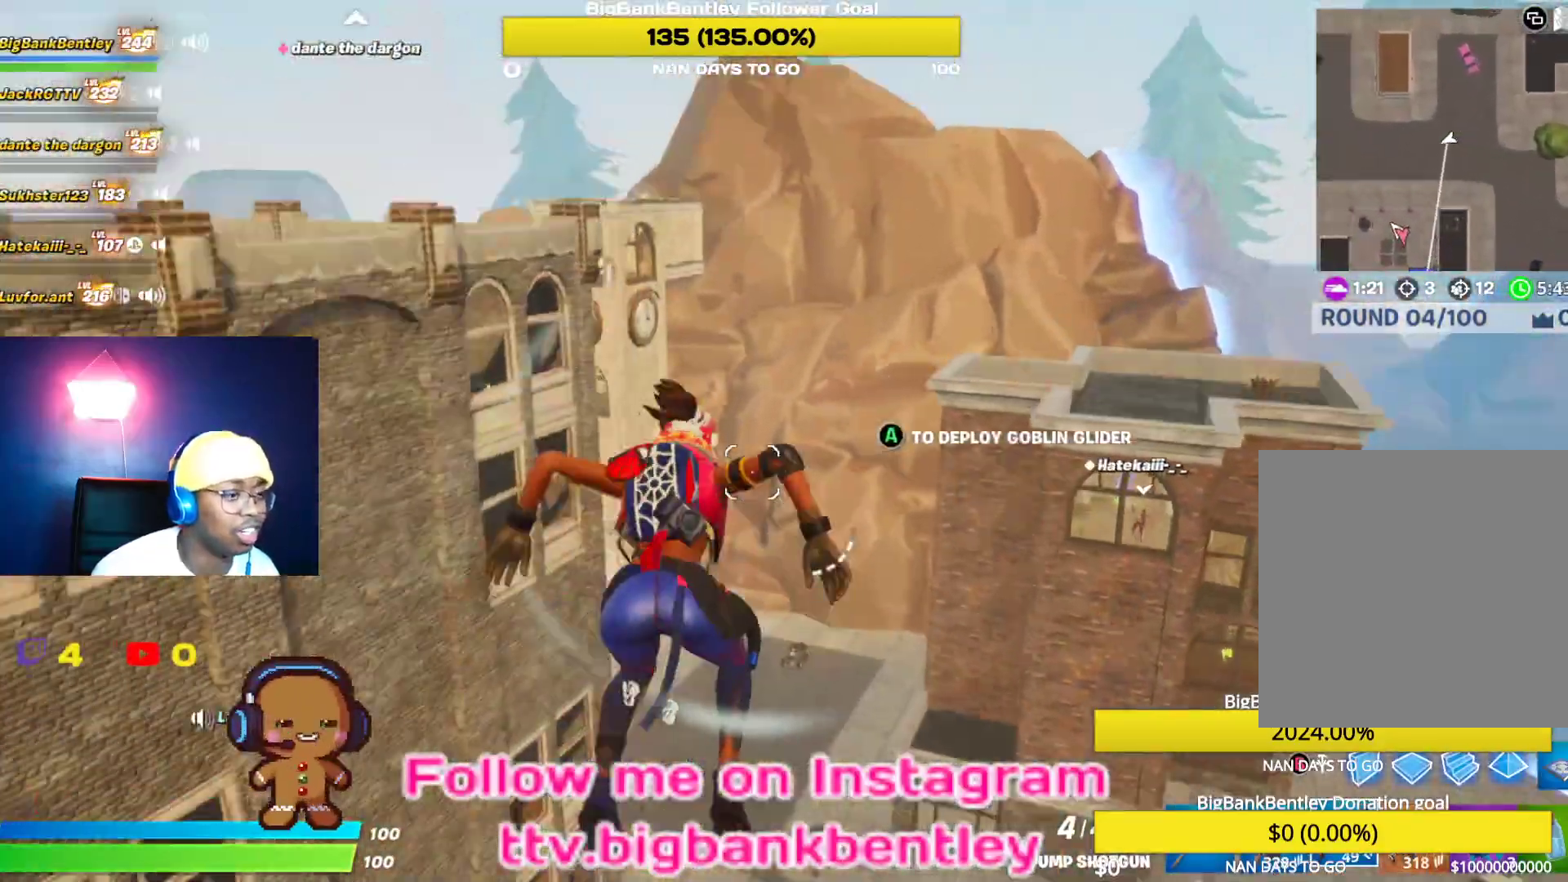
{"buttons": [], "left_stick": "up-left", "right_stick": "down", "events": [[150, "left_stick", "up"], [167, "right_stick", "down"], [283, "left_stick", "up-left"]]}
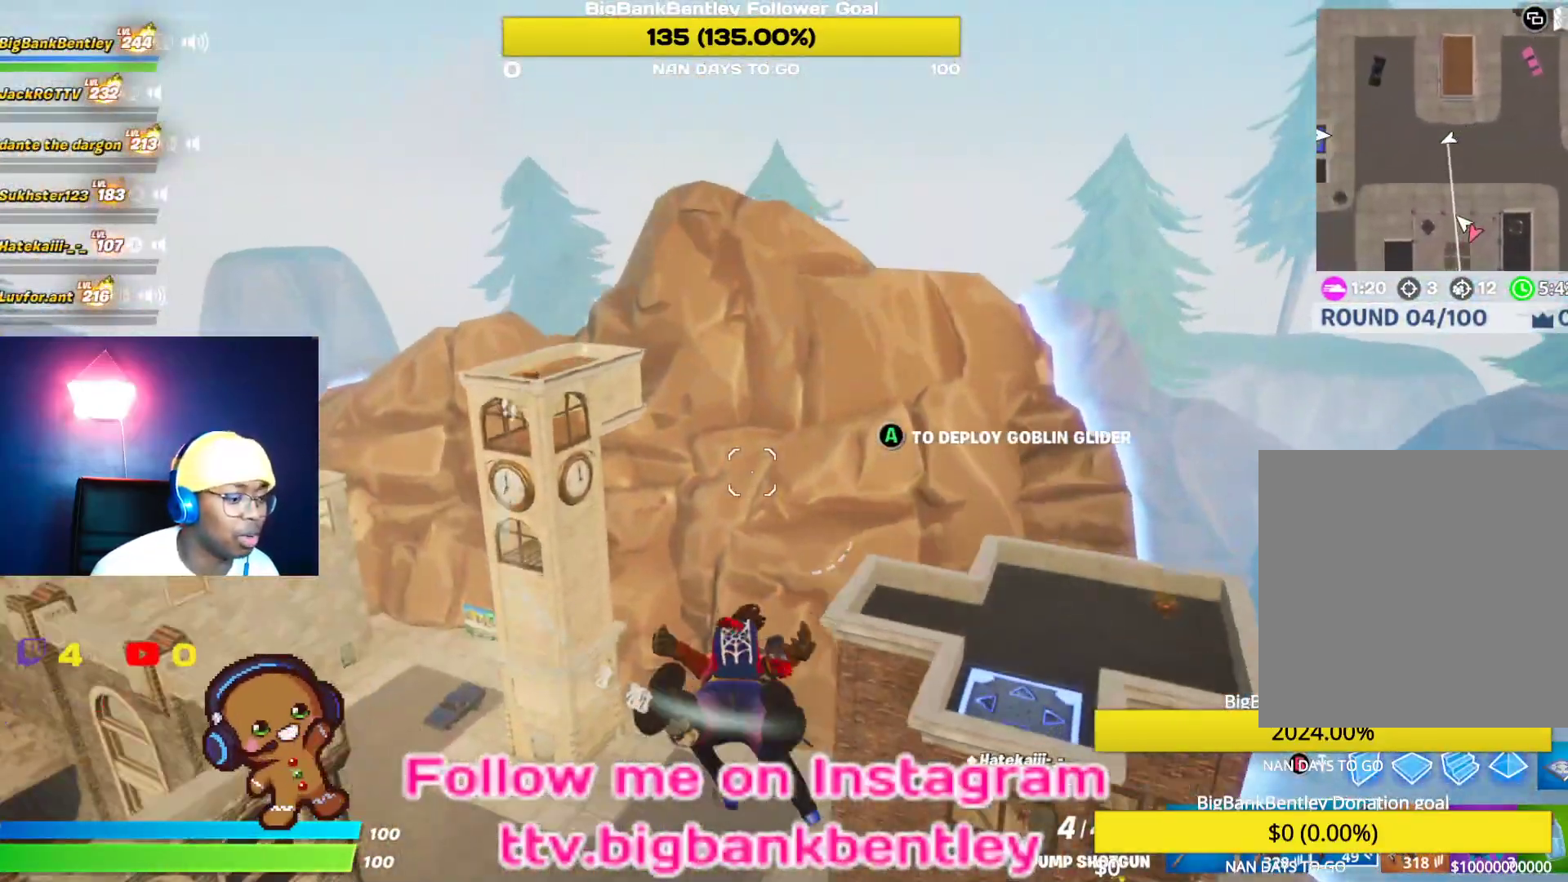
{"buttons": [], "left_stick": "up", "right_stick": "right", "events": [[150, "right_stick", "down-left"], [367, "right_stick", "center"], [383, "left_stick", "up"], [500, "right_stick", "right"]]}